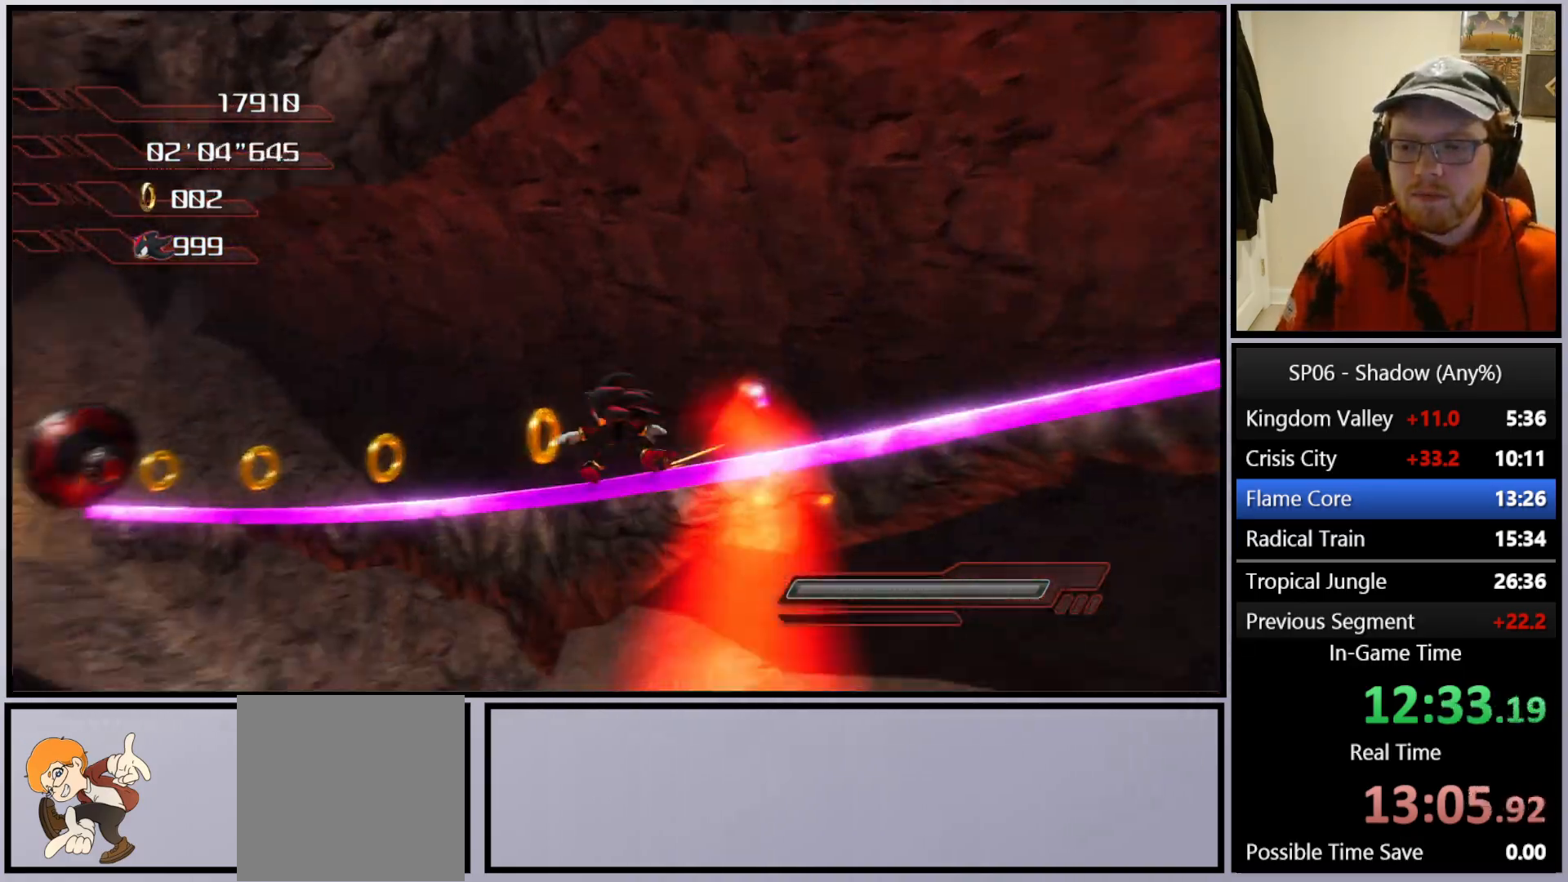
Gameplay with a controller (Xbox layout); each line is a JSON object with the inputs held at the frame after it. "events" lists button and stick changes between this image and that frame as [ms after this image, input, new state], when the widget could be followed in between. Not read: L3.
{"buttons": [], "left_stick": "up", "right_stick": "center", "events": [[17, "X", "up"], [67, "X", "down"], [167, "X", "up"], [233, "X", "down"], [300, "X", "up"], [500, "left_stick", "up"]]}
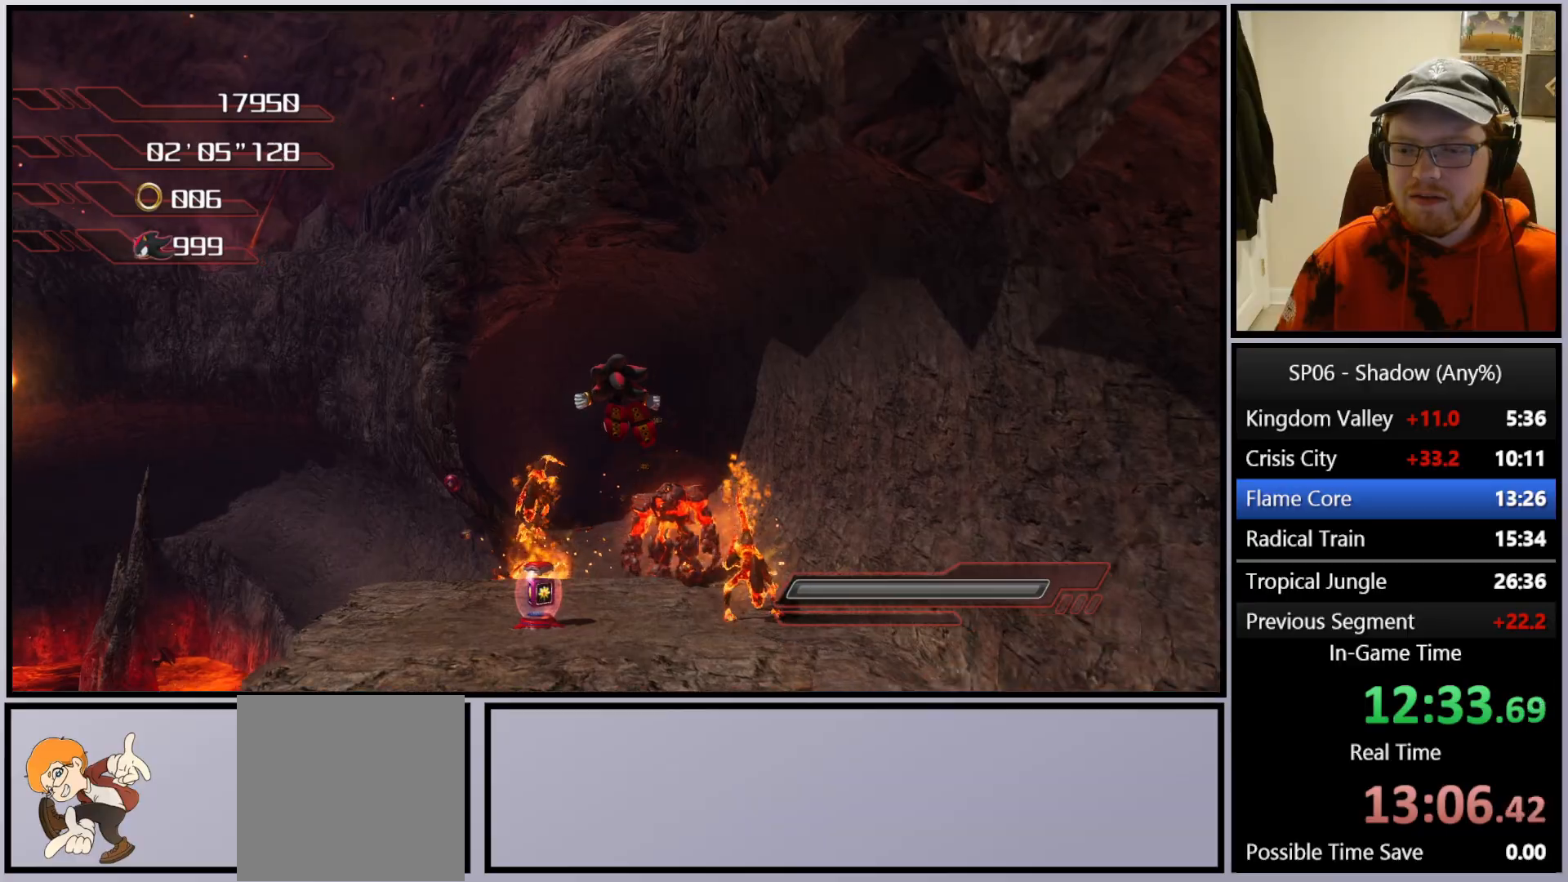
{"buttons": [], "left_stick": "up", "right_stick": "down", "events": [[33, "right_stick", "down"], [200, "A", "down"], [300, "A", "up"], [367, "A", "down"], [433, "A", "up"]]}
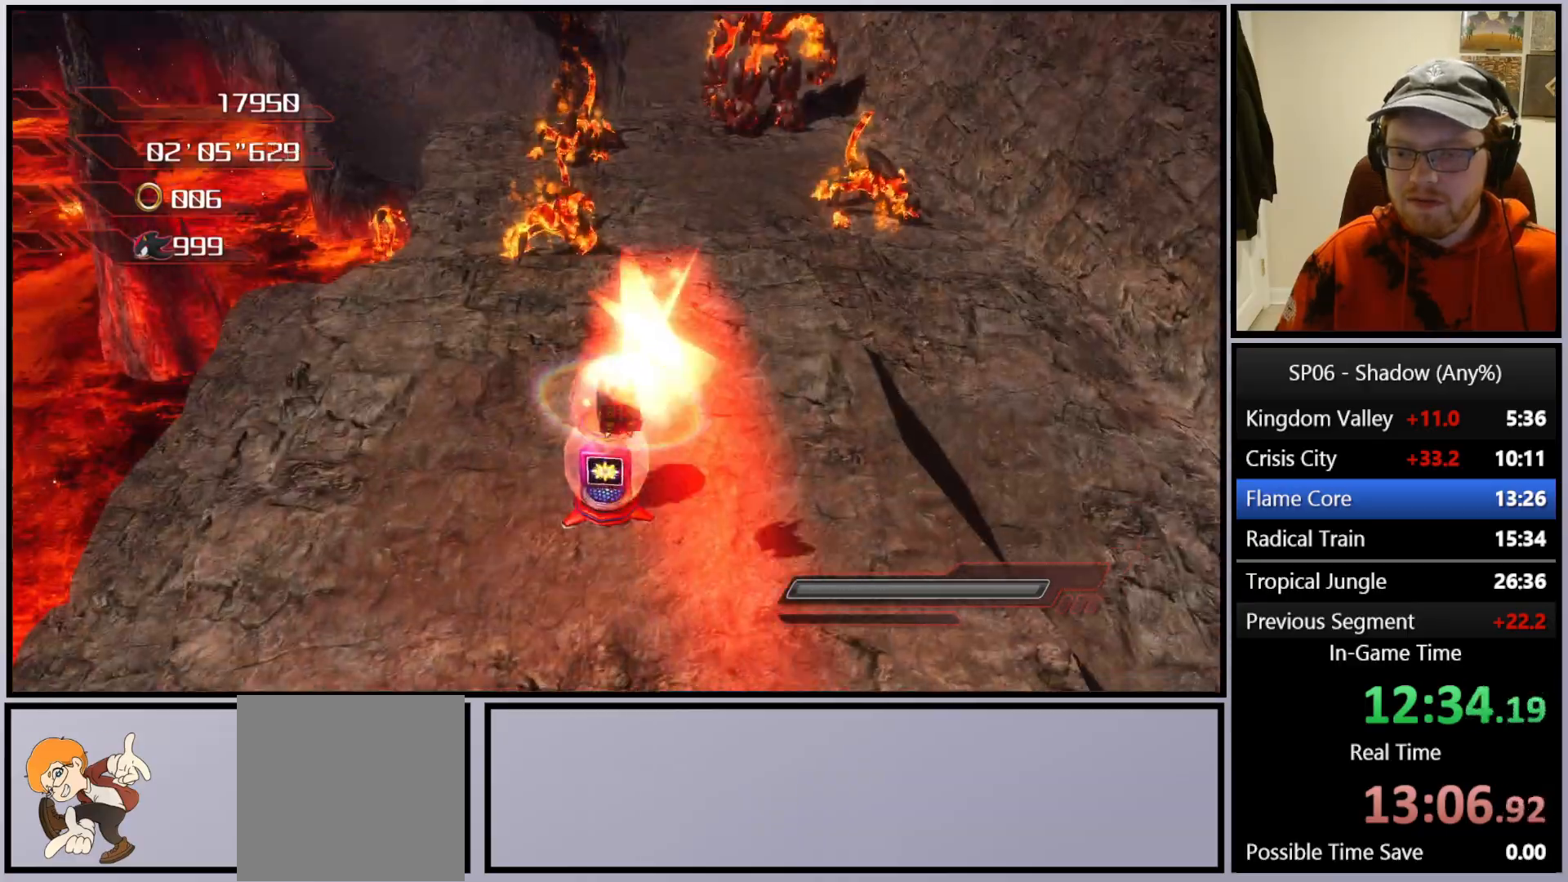
{"buttons": [], "left_stick": "up-right", "right_stick": "center", "events": [[17, "right_stick", "center"], [50, "A", "down"], [150, "A", "up"], [233, "A", "down"], [333, "A", "up"], [417, "left_stick", "up-right"]]}
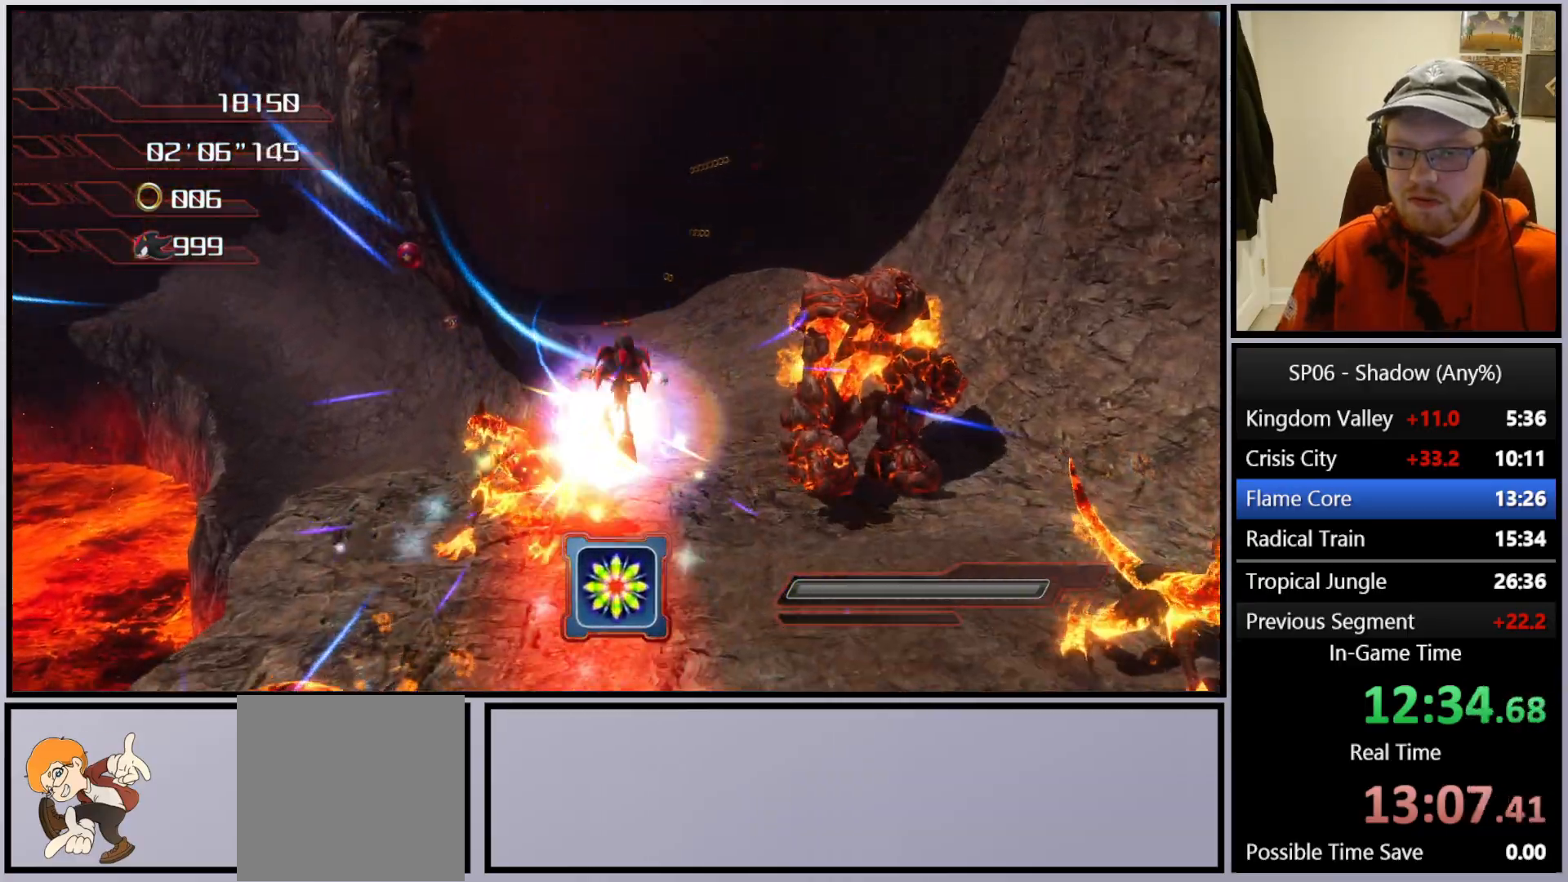
{"buttons": [], "left_stick": "up", "right_stick": "center", "events": [[167, "left_stick", "up"]]}
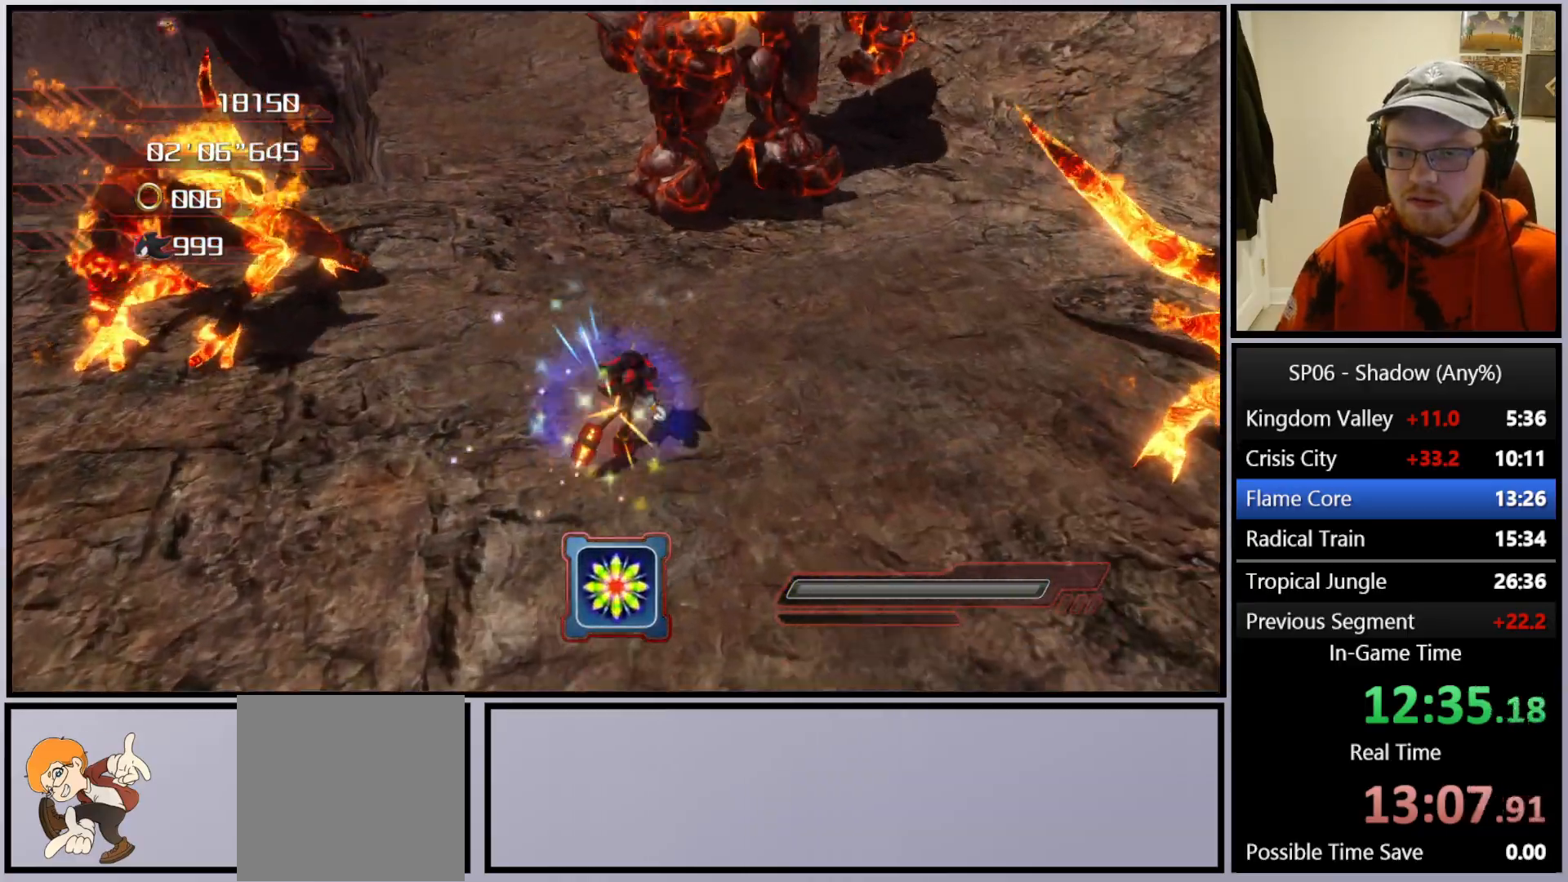
{"buttons": ["X"], "left_stick": "up-left", "right_stick": "center", "events": [[17, "X", "down"], [83, "X", "up"], [150, "X", "down"], [250, "X", "up"], [317, "left_stick", "up-left"], [467, "X", "down"]]}
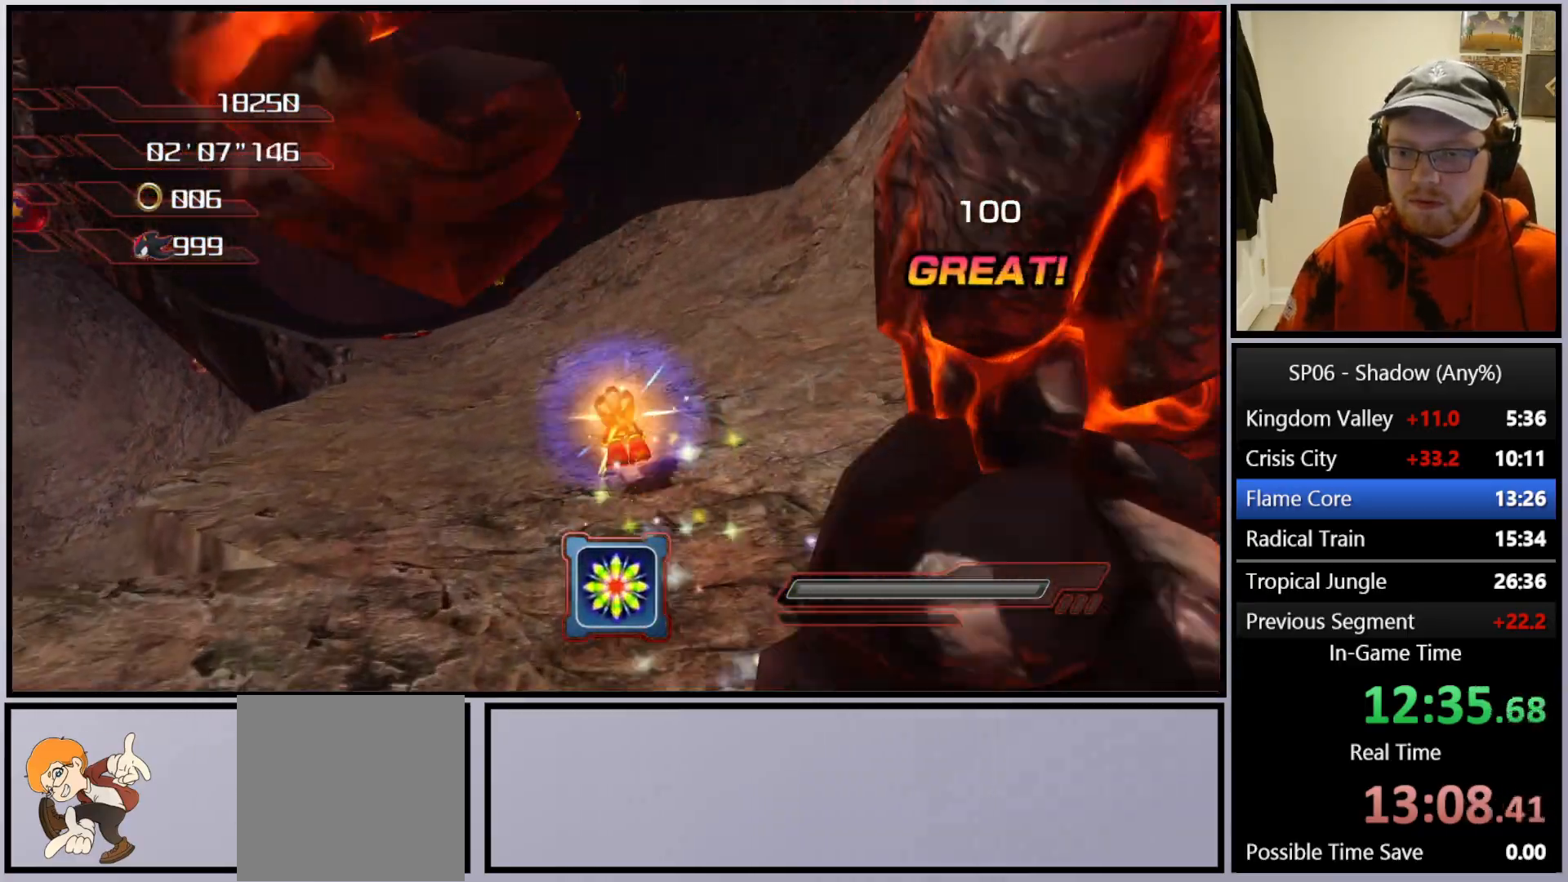
{"buttons": [], "left_stick": "up", "right_stick": "center", "events": [[50, "X", "up"], [50, "left_stick", "up"], [150, "X", "down"], [233, "X", "up"], [317, "X", "down"], [417, "X", "up"]]}
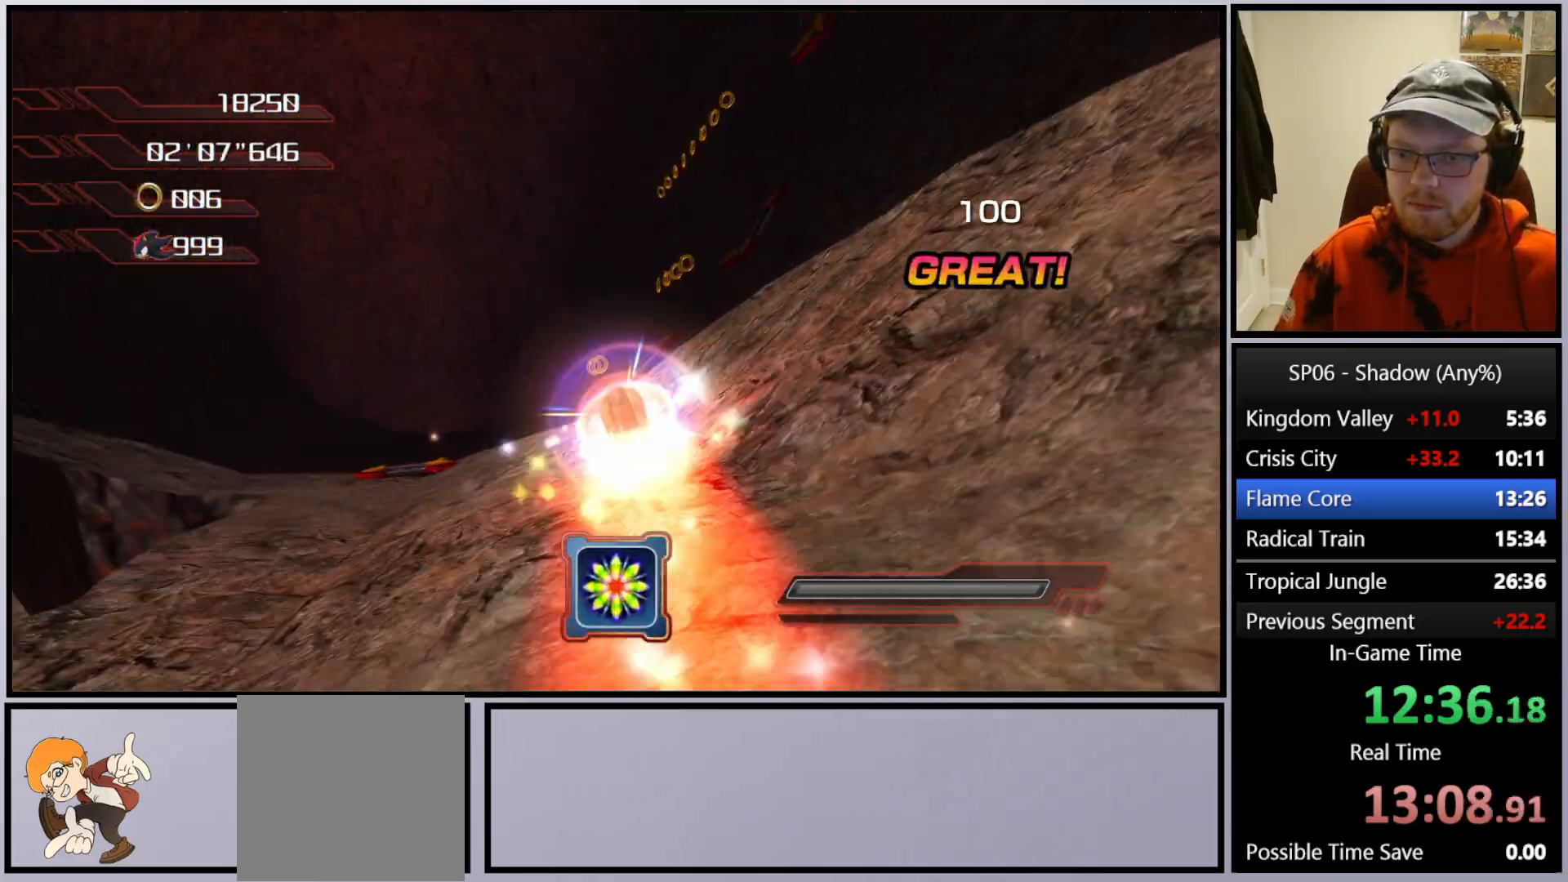
{"buttons": [], "left_stick": "up", "right_stick": "center", "events": []}
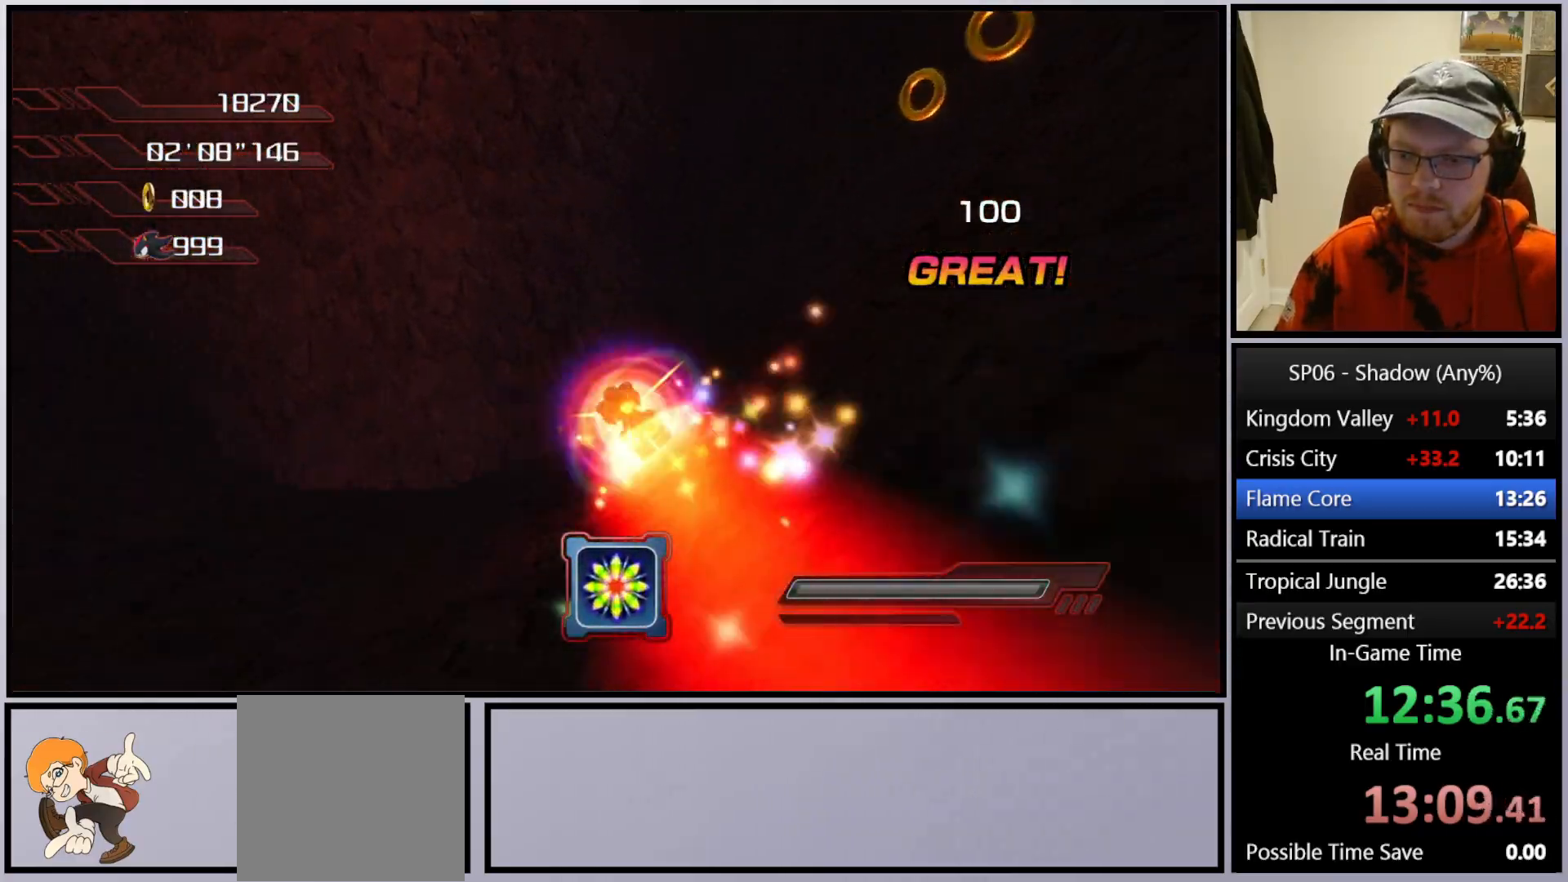
{"buttons": [], "left_stick": "up-left", "right_stick": "center", "events": [[117, "left_stick", "up-left"]]}
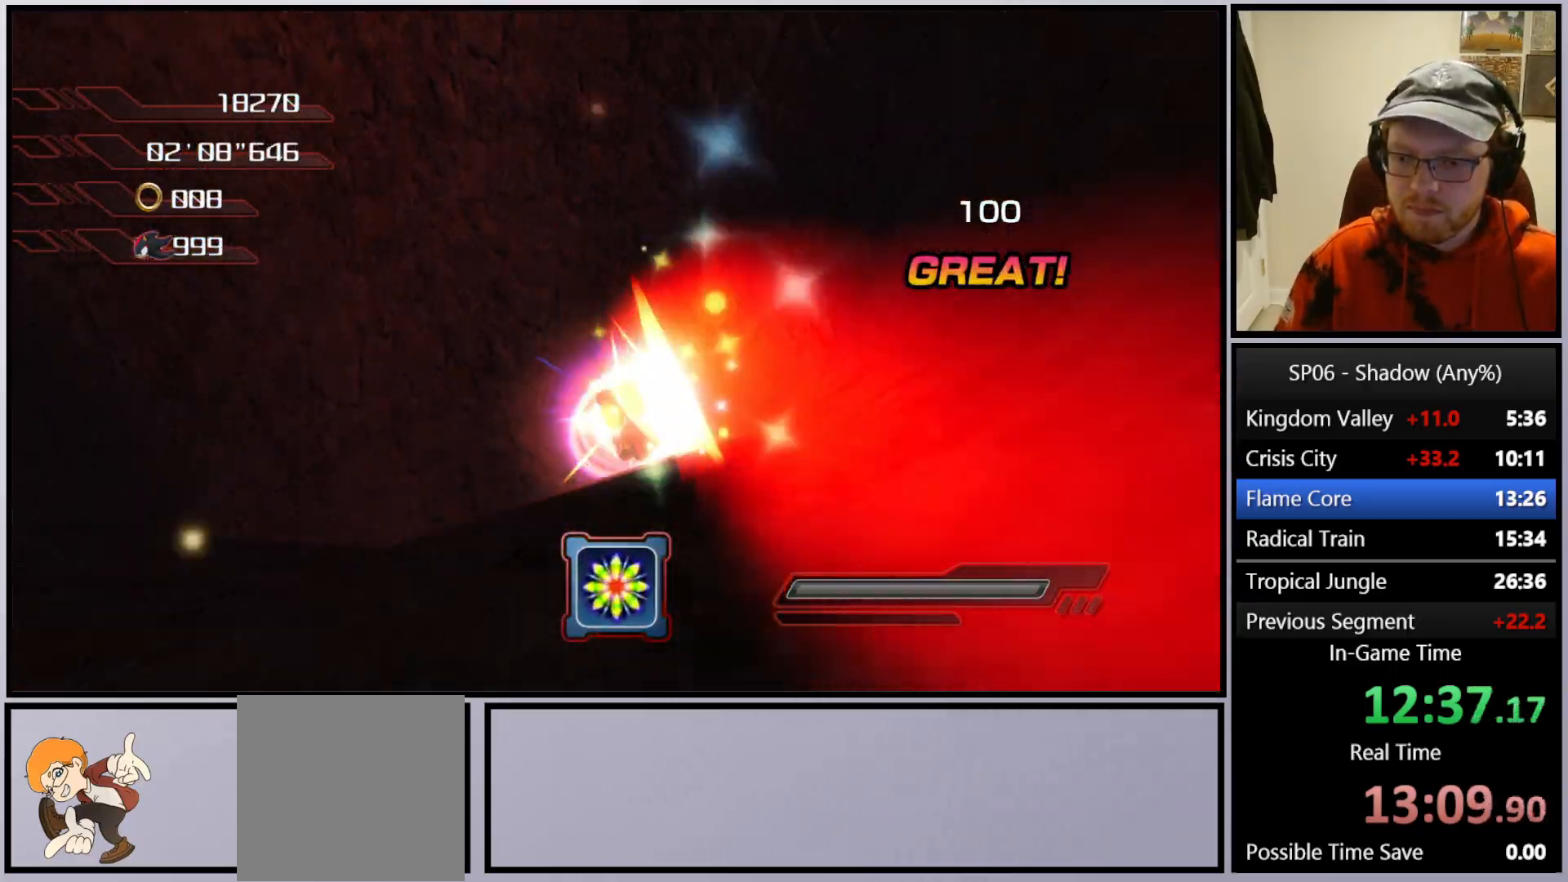
{"buttons": [], "left_stick": "up-left", "right_stick": "center", "events": []}
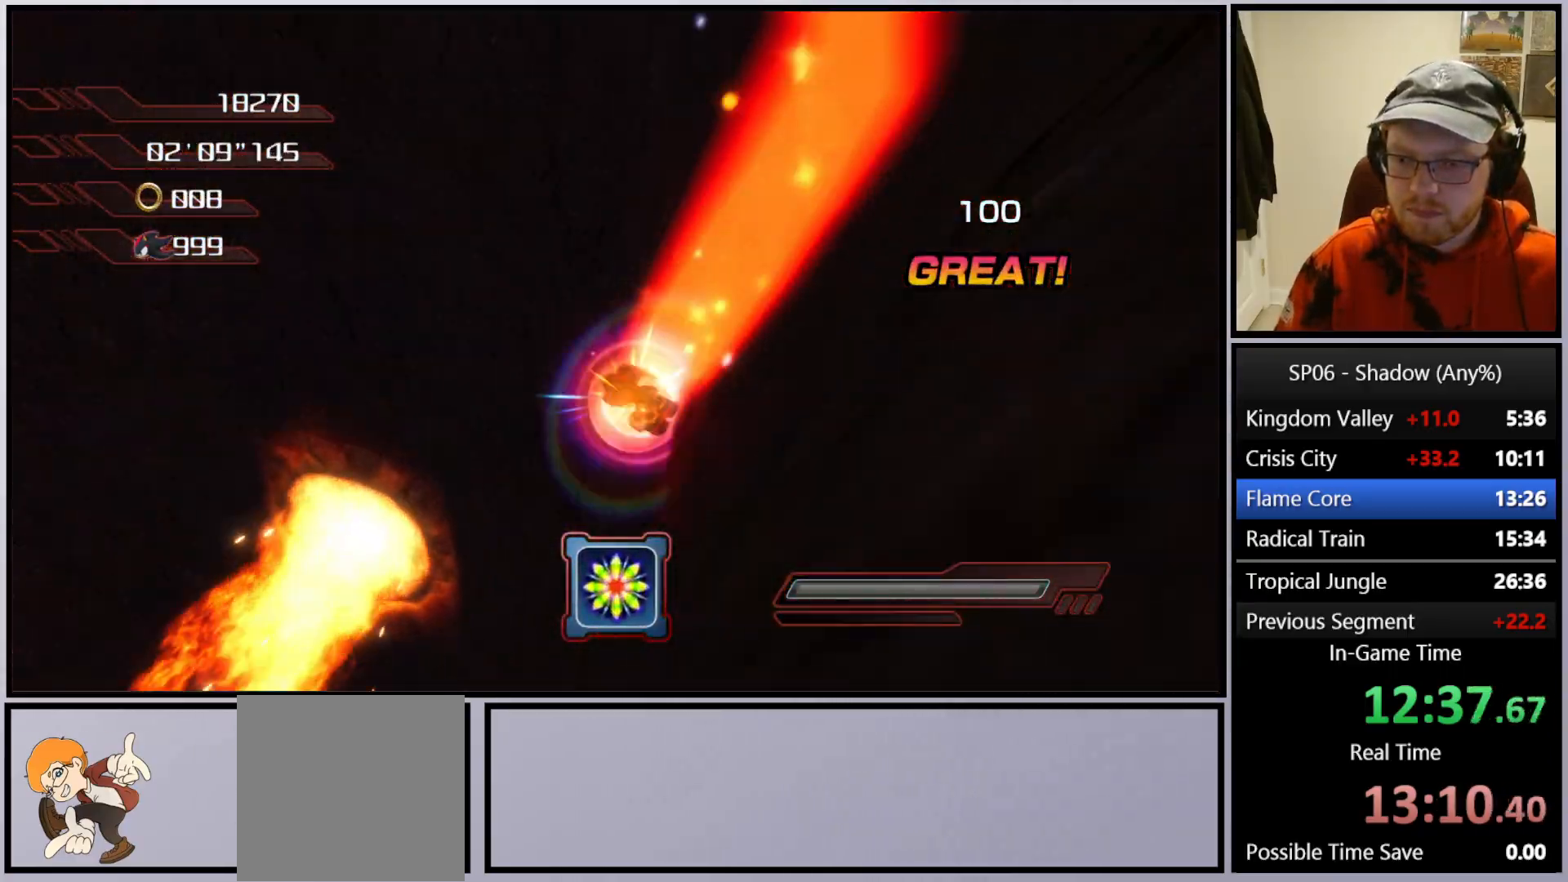
{"buttons": [], "left_stick": "down-left", "right_stick": "center", "events": [[67, "left_stick", "left"], [167, "left_stick", "down-left"]]}
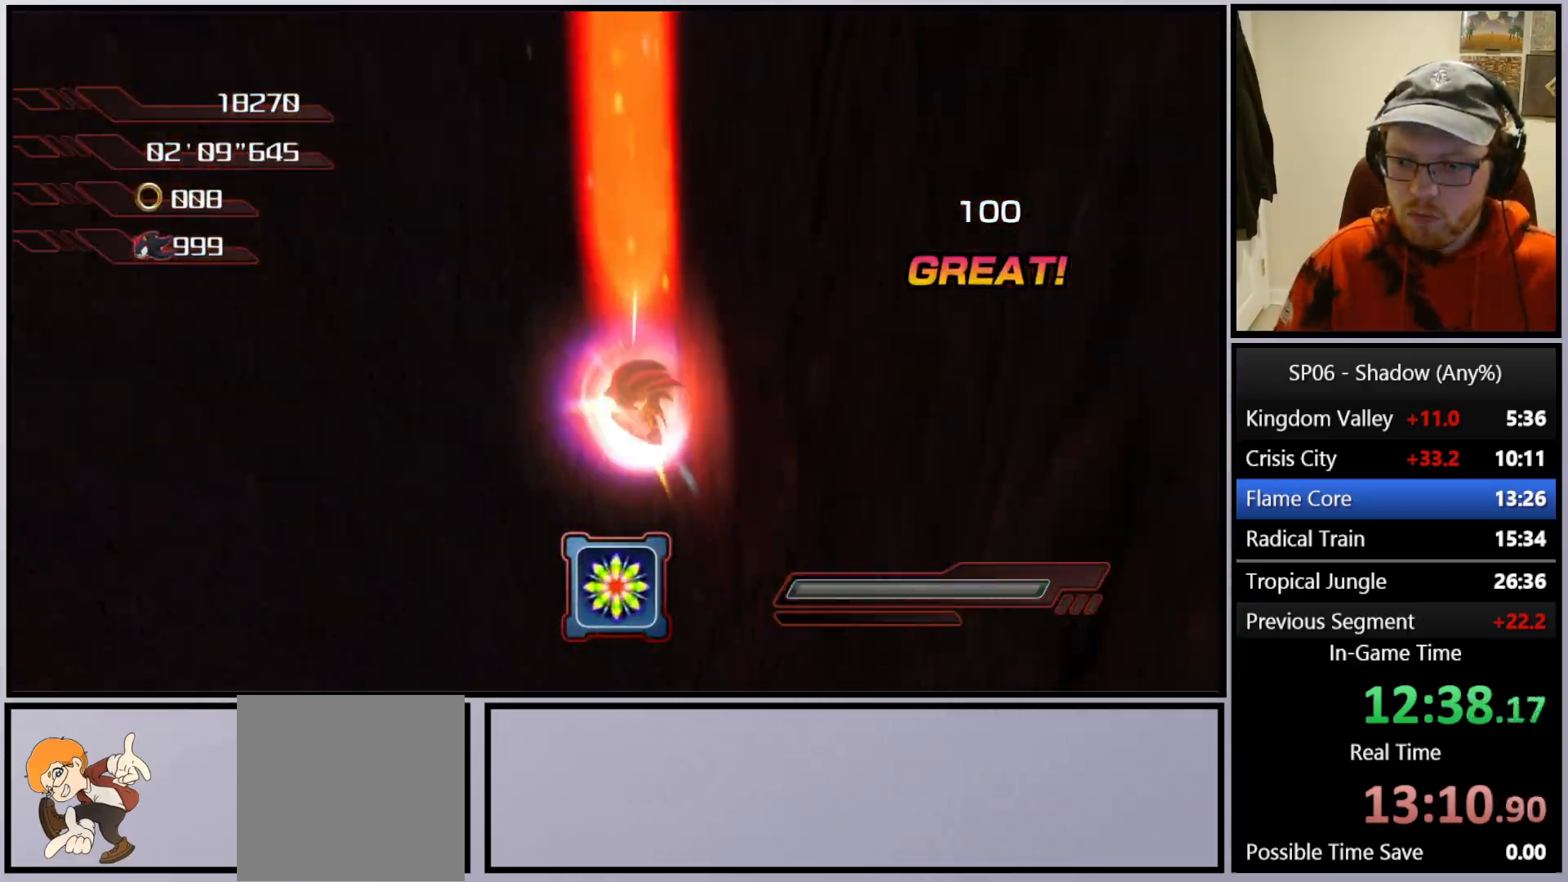
{"buttons": [], "left_stick": "down-left", "right_stick": "center", "events": []}
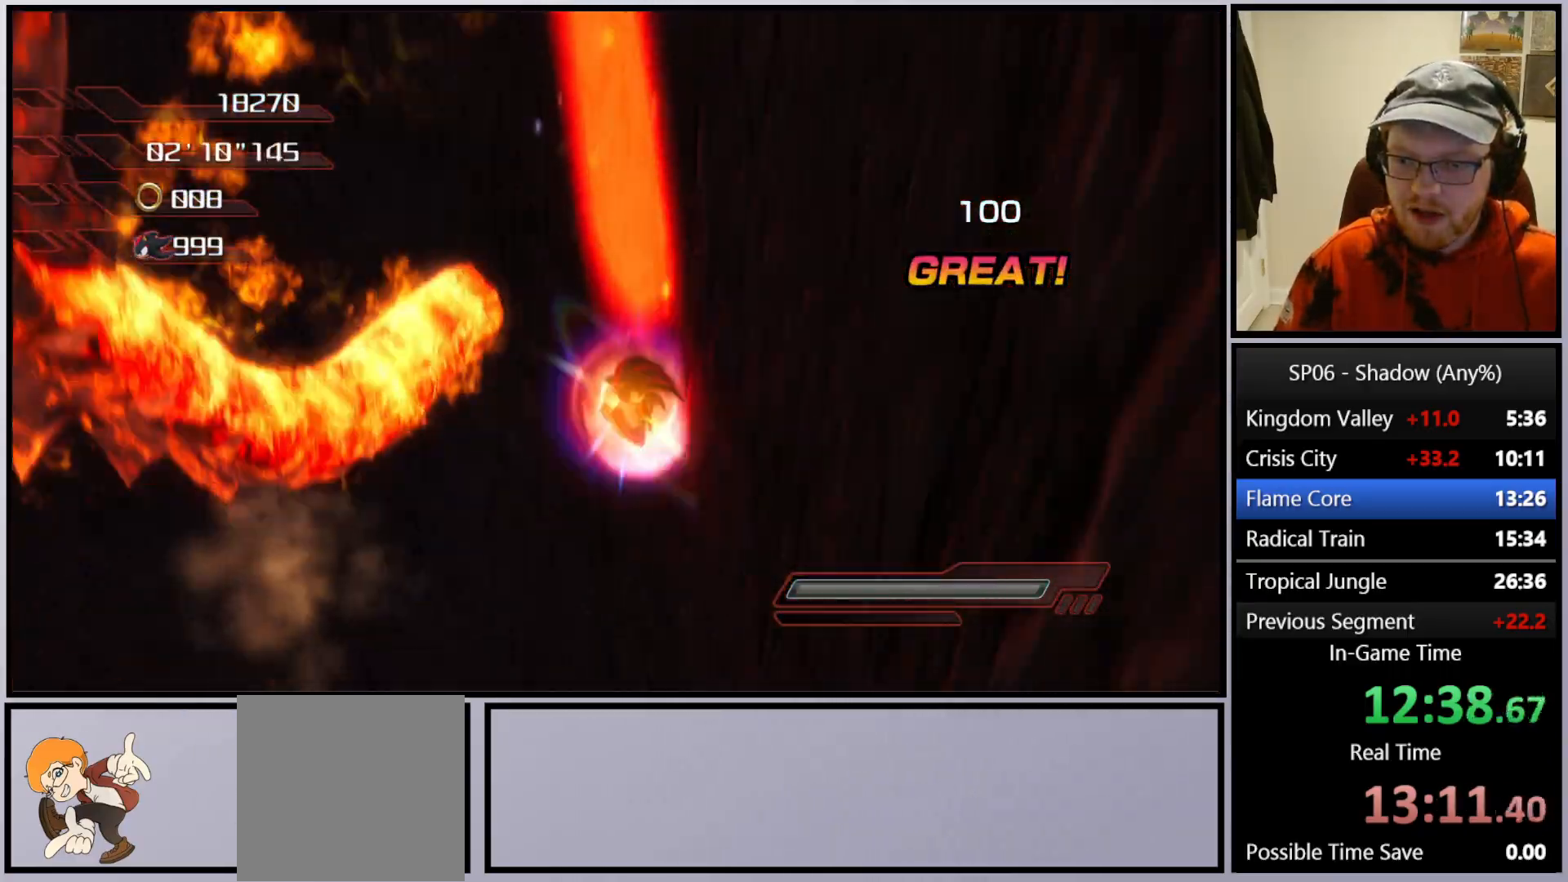
{"buttons": [], "left_stick": "left", "right_stick": "center", "events": [[200, "left_stick", "left"]]}
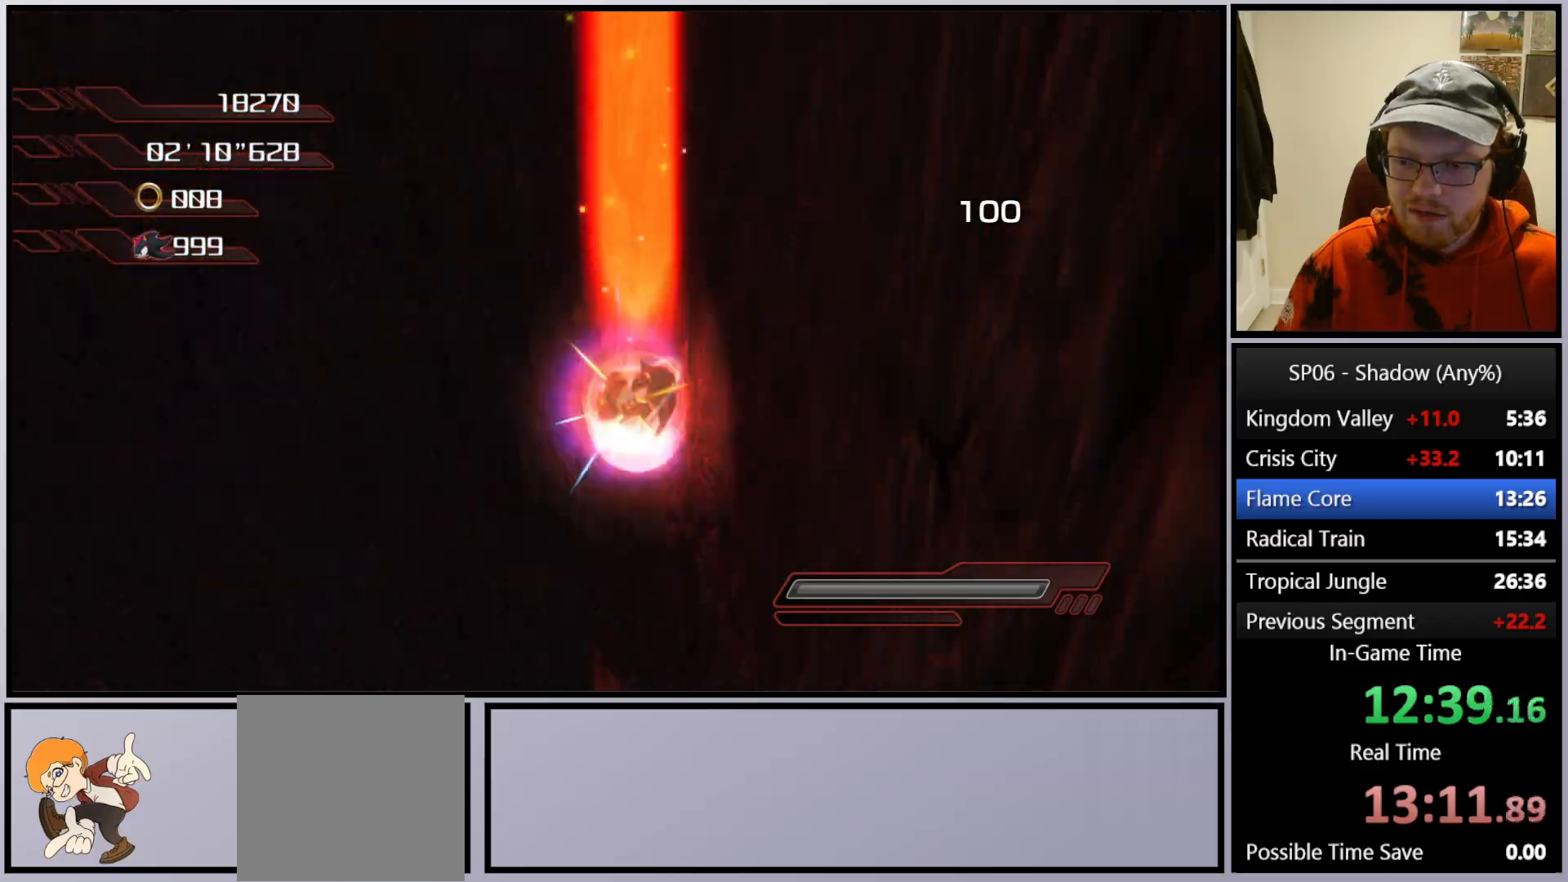
{"buttons": [], "left_stick": "up-left", "right_stick": "center", "events": [[317, "left_stick", "up-left"]]}
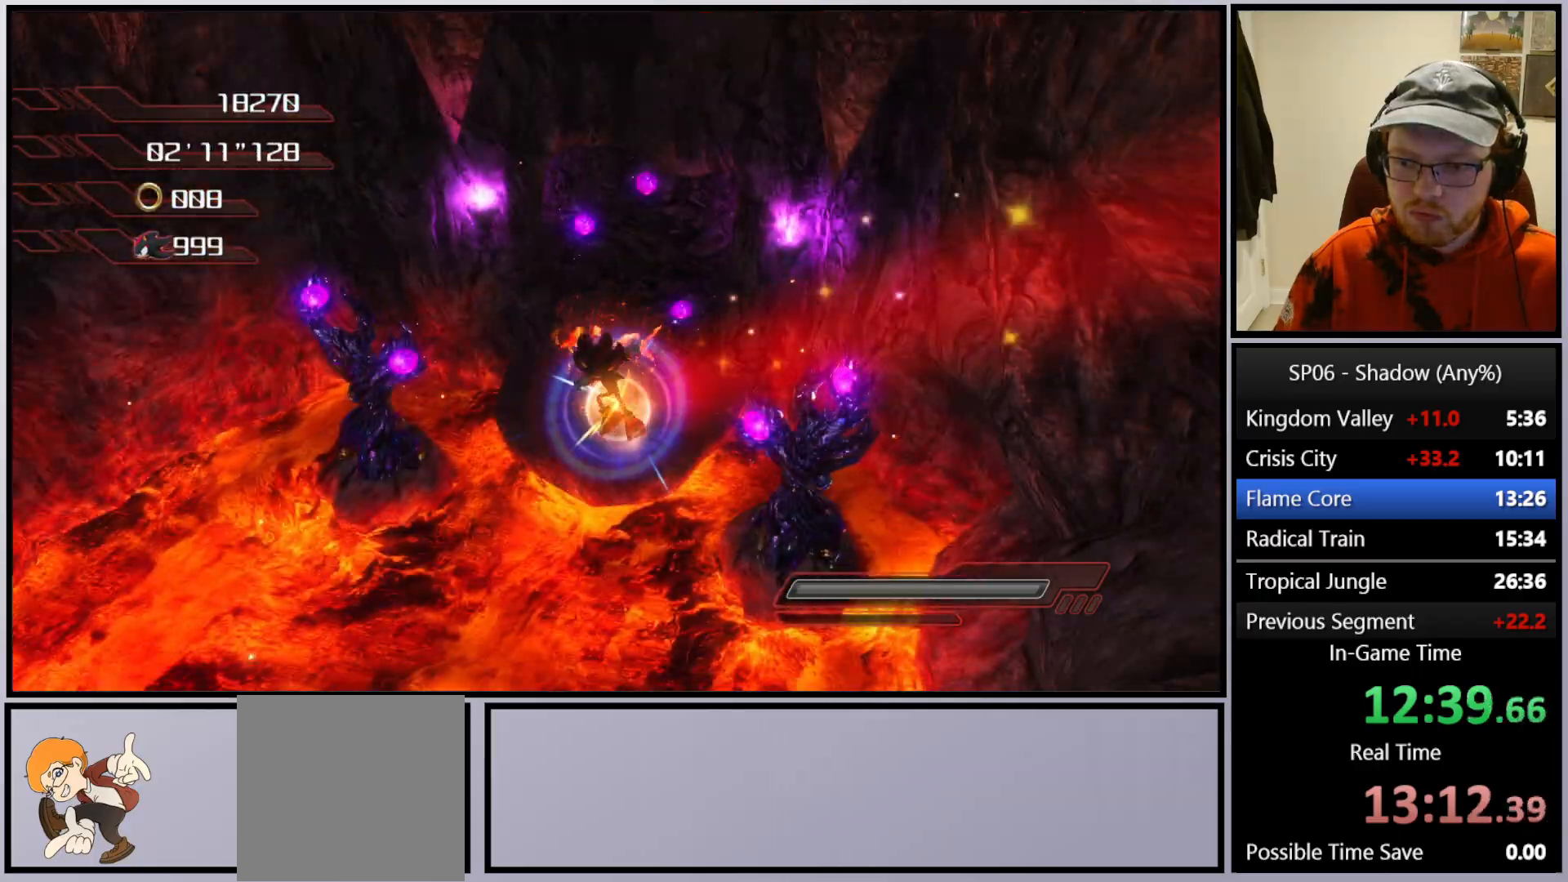
{"buttons": [], "left_stick": "up-right", "right_stick": "left", "events": [[67, "left_stick", "left"], [167, "left_stick", "up"], [283, "left_stick", "right"], [367, "right_stick", "left"], [467, "left_stick", "up-right"]]}
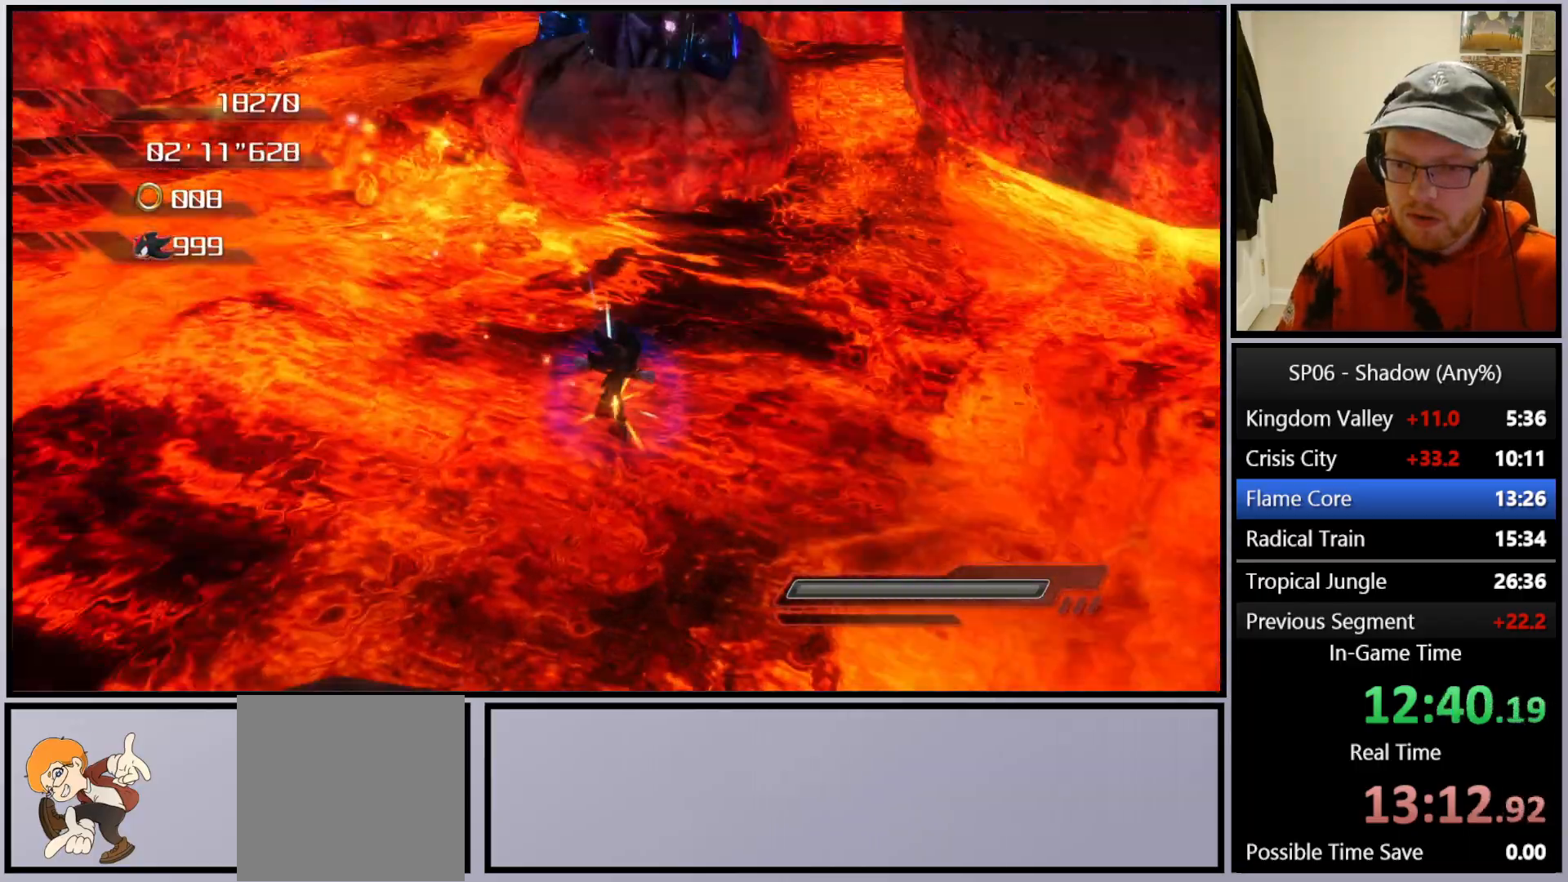
{"buttons": [], "left_stick": "up", "right_stick": "center", "events": [[33, "right_stick", "center"], [117, "A", "down"], [300, "A", "up"], [317, "left_stick", "up"], [367, "A", "down"], [483, "A", "up"]]}
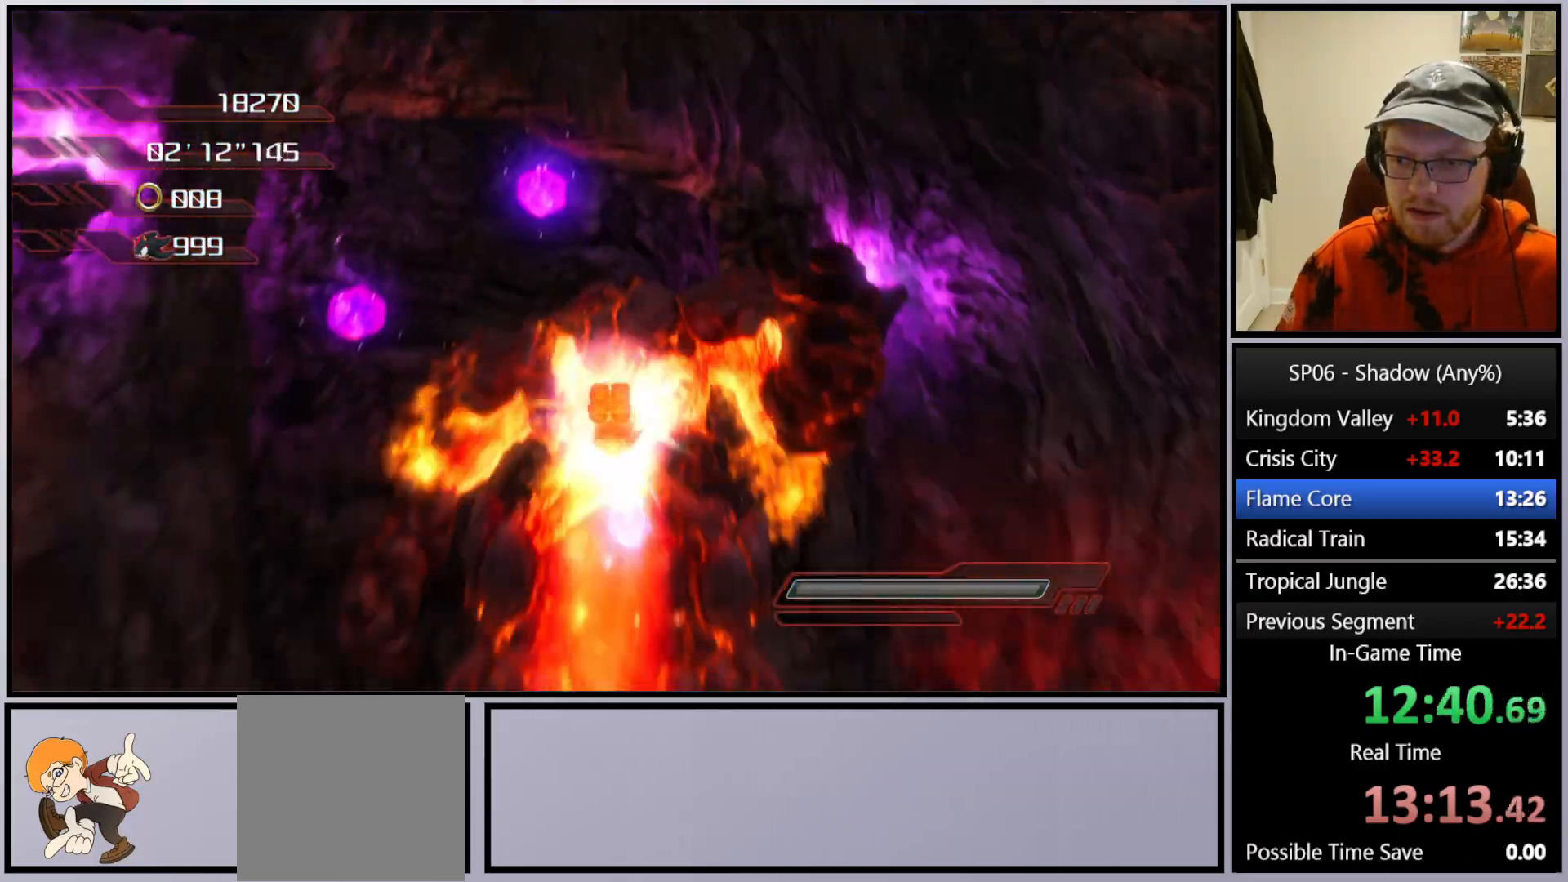
{"buttons": [], "left_stick": "up-left", "right_stick": "center", "events": [[67, "A", "down"], [183, "A", "up"], [233, "A", "down"], [333, "A", "up"], [383, "left_stick", "up-left"]]}
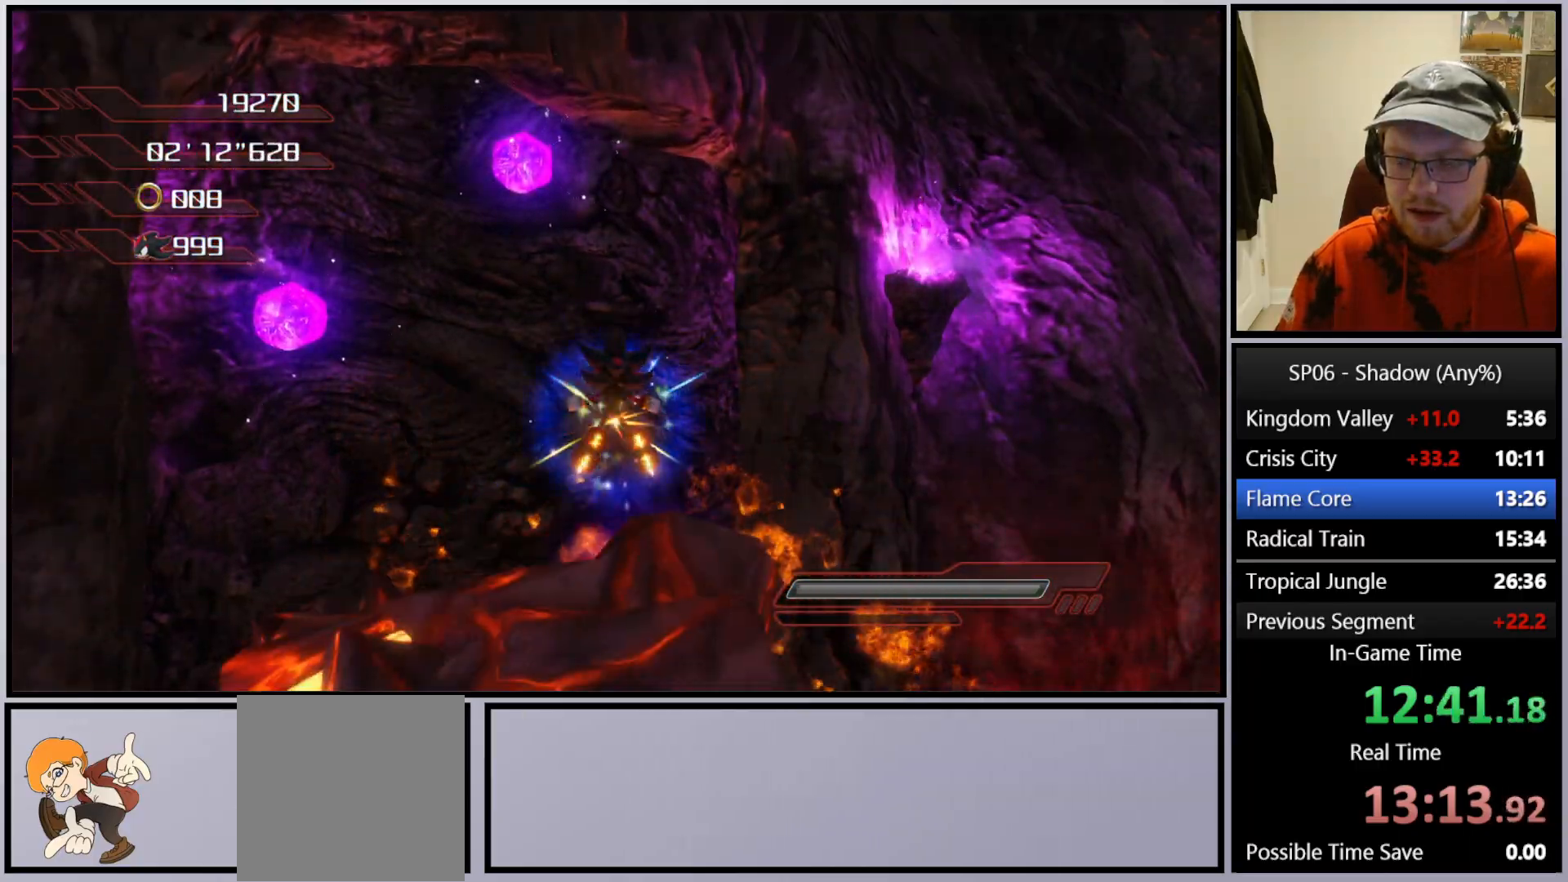
{"buttons": [], "left_stick": "down", "right_stick": "down", "events": [[200, "left_stick", "down-left"], [350, "left_stick", "down"], [483, "right_stick", "down"]]}
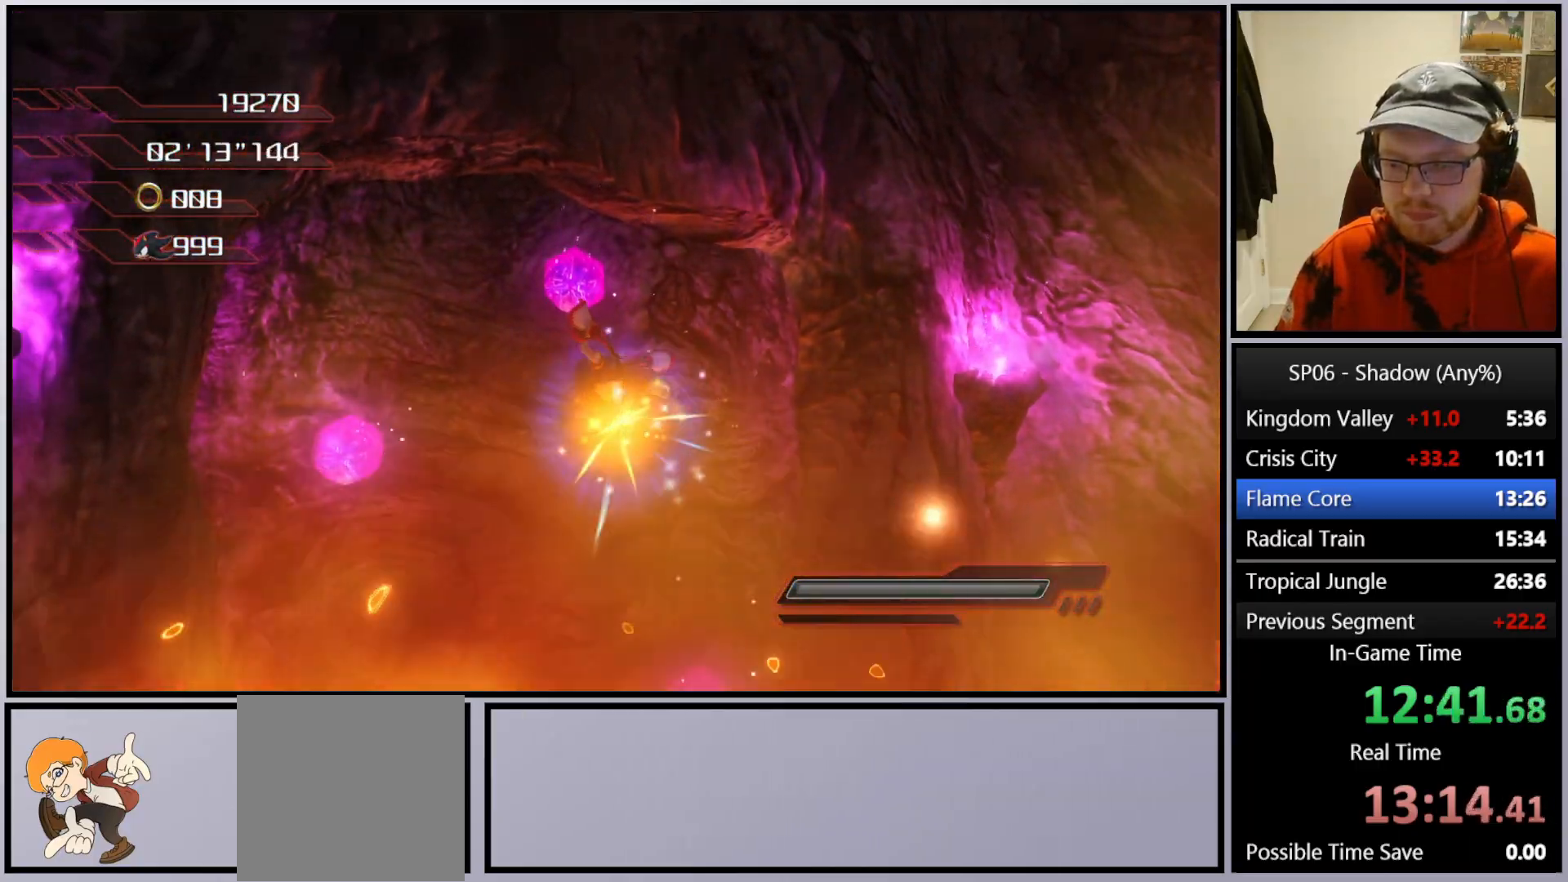
{"buttons": [], "left_stick": "center", "right_stick": "center", "events": [[100, "left_stick", "down-right"], [117, "right_stick", "center"], [417, "left_stick", "up-right"], [483, "left_stick", "center"]]}
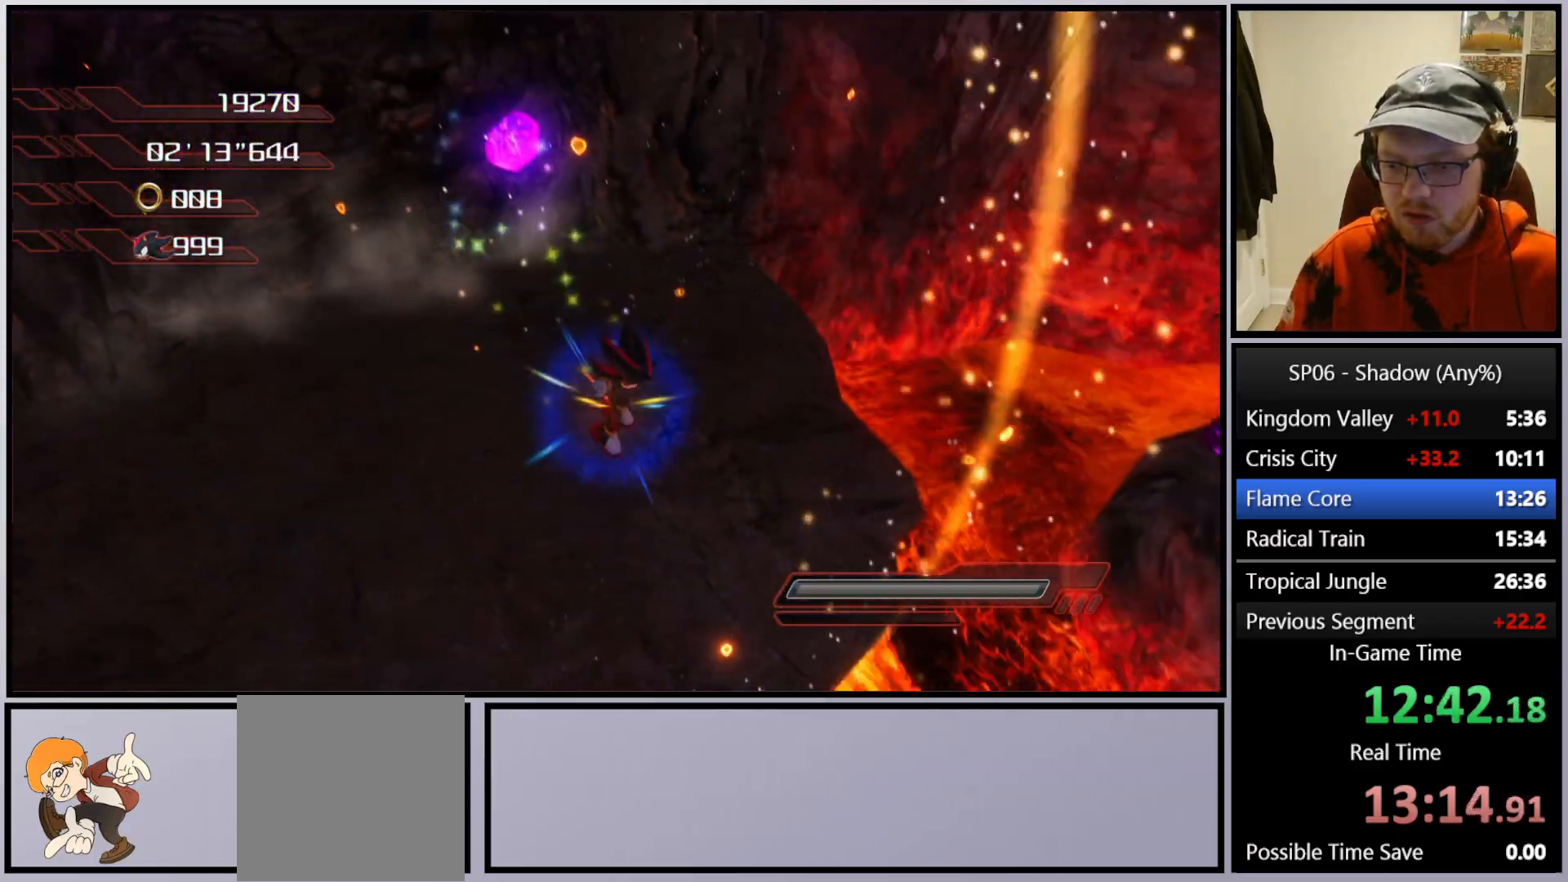
{"buttons": [], "left_stick": "down", "right_stick": "center", "events": [[117, "left_stick", "up-left"], [117, "right_stick", "up-right"], [367, "left_stick", "down-left"], [433, "left_stick", "down"], [433, "right_stick", "center"]]}
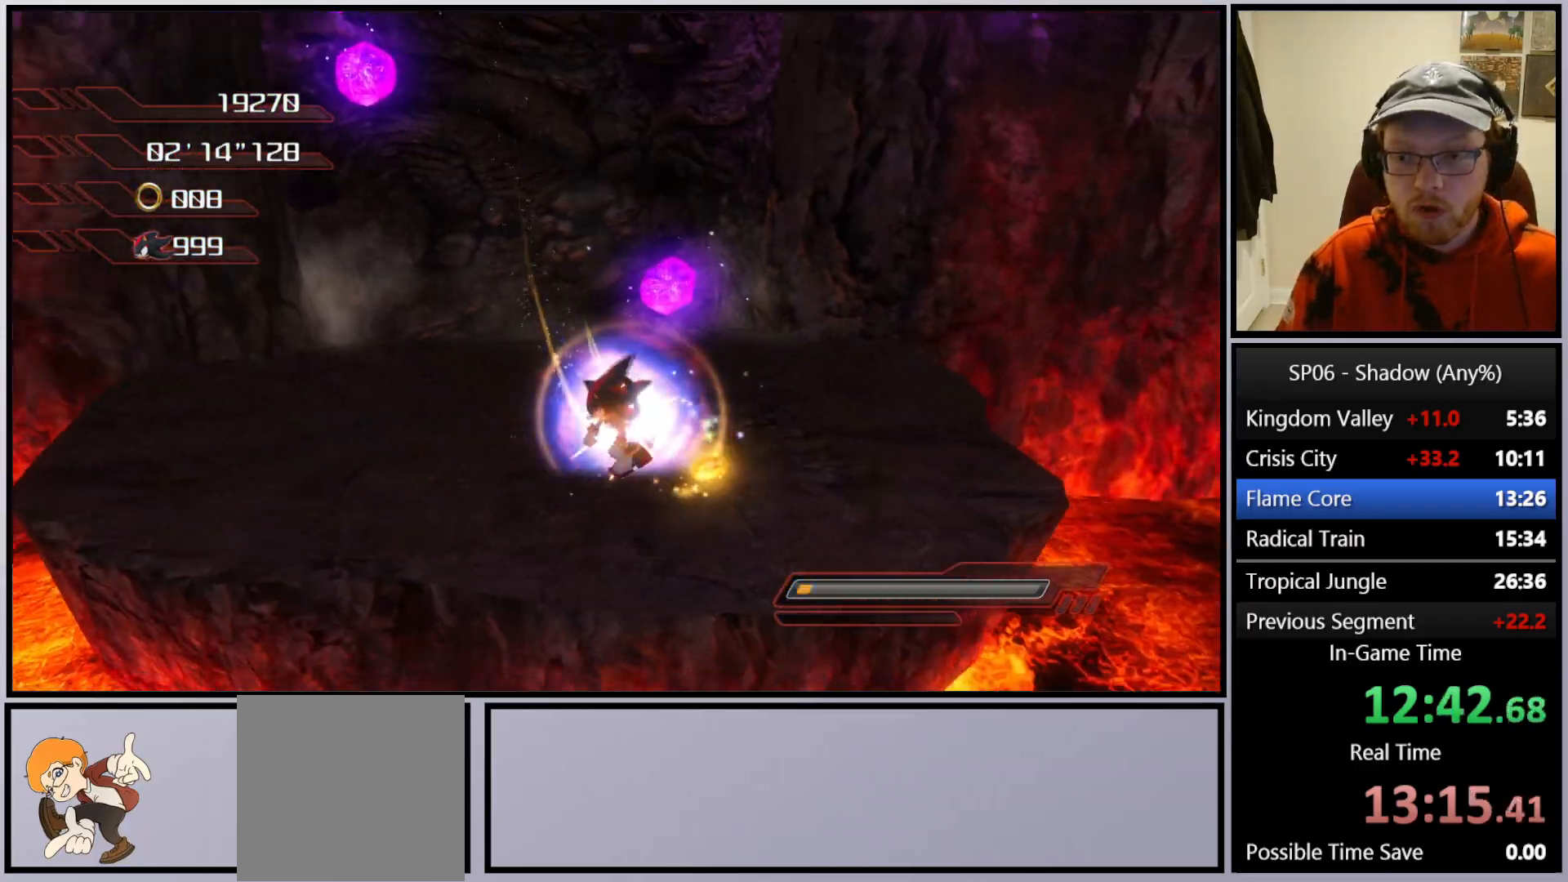
{"buttons": ["X"], "left_stick": "up", "right_stick": "center", "events": [[17, "left_stick", "down-right"], [200, "left_stick", "up-right"], [300, "left_stick", "up"], [333, "X", "down"]]}
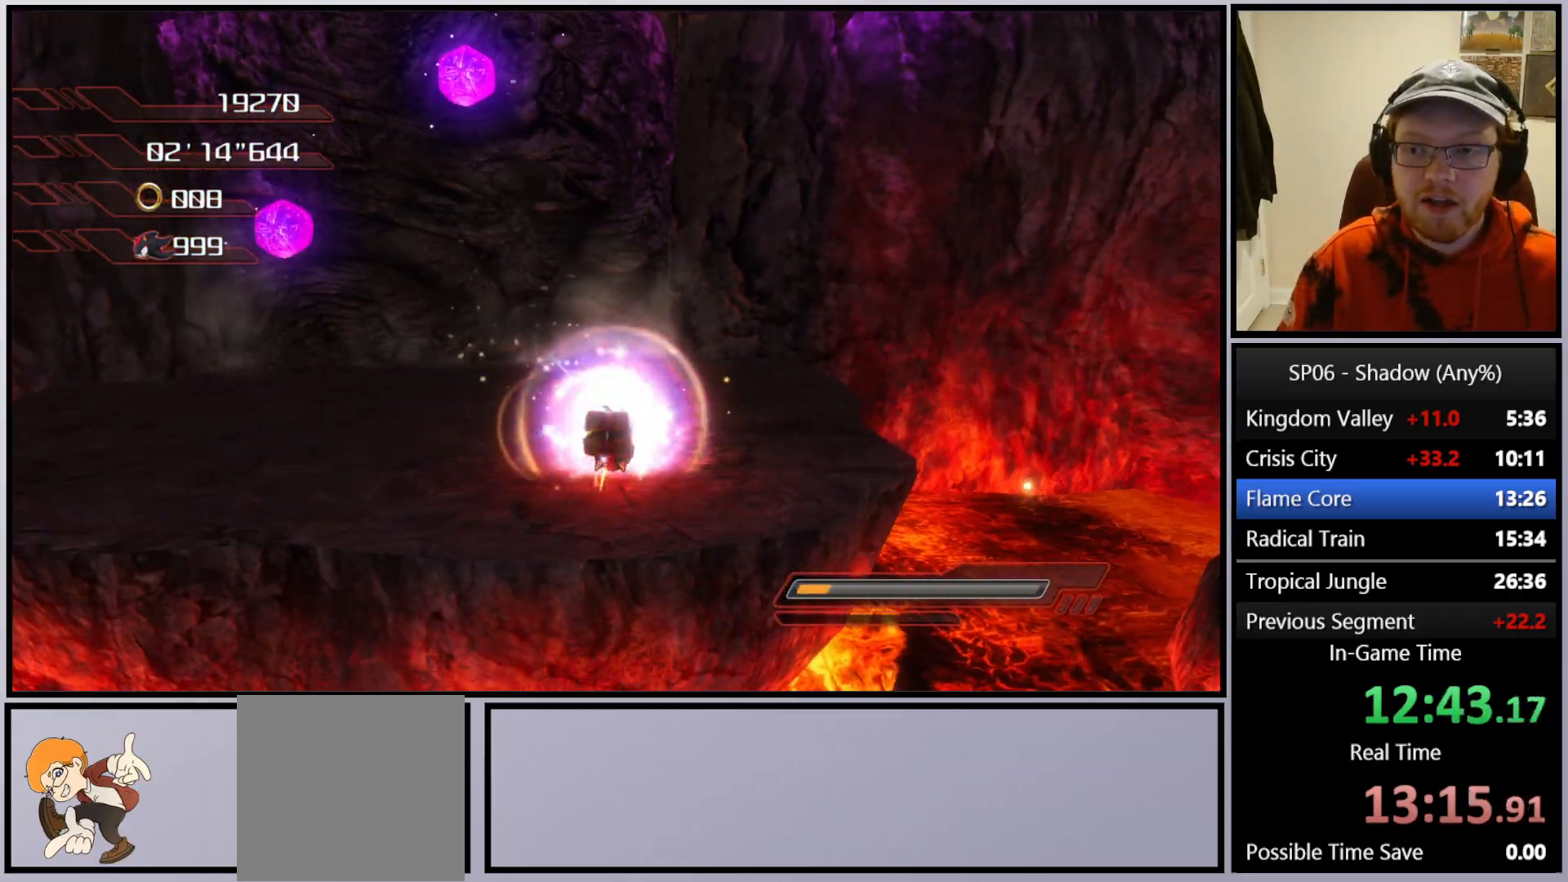
{"buttons": ["X"], "left_stick": "up", "right_stick": "center", "events": [[133, "left_stick", "up-right"], [250, "left_stick", "up"]]}
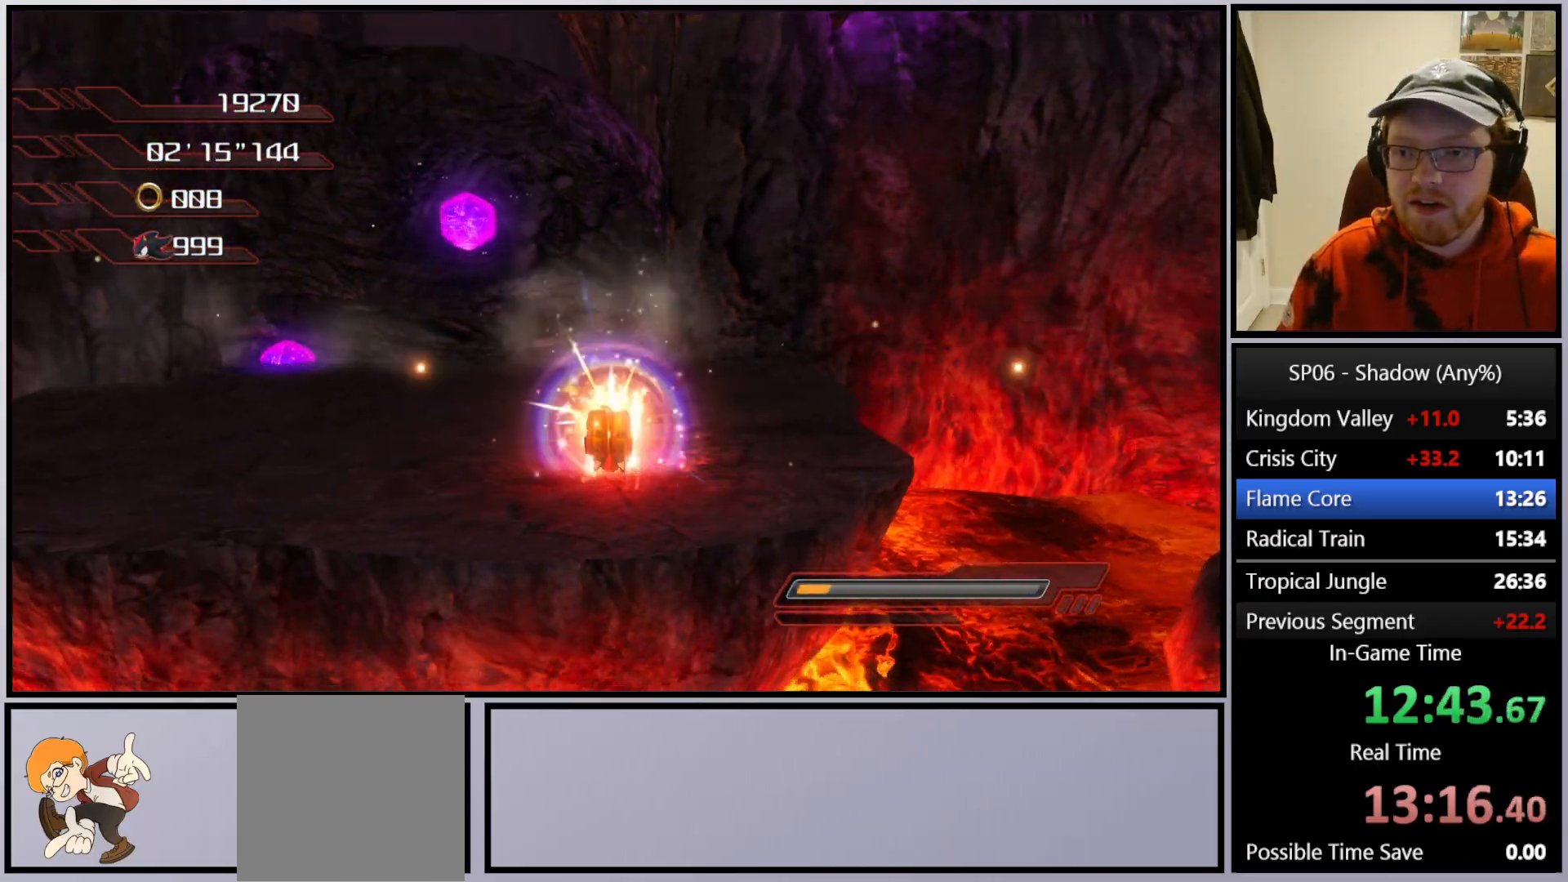
{"buttons": ["A"], "left_stick": "up-left", "right_stick": "center", "events": [[317, "X", "up"], [367, "A", "down"], [450, "left_stick", "up-left"]]}
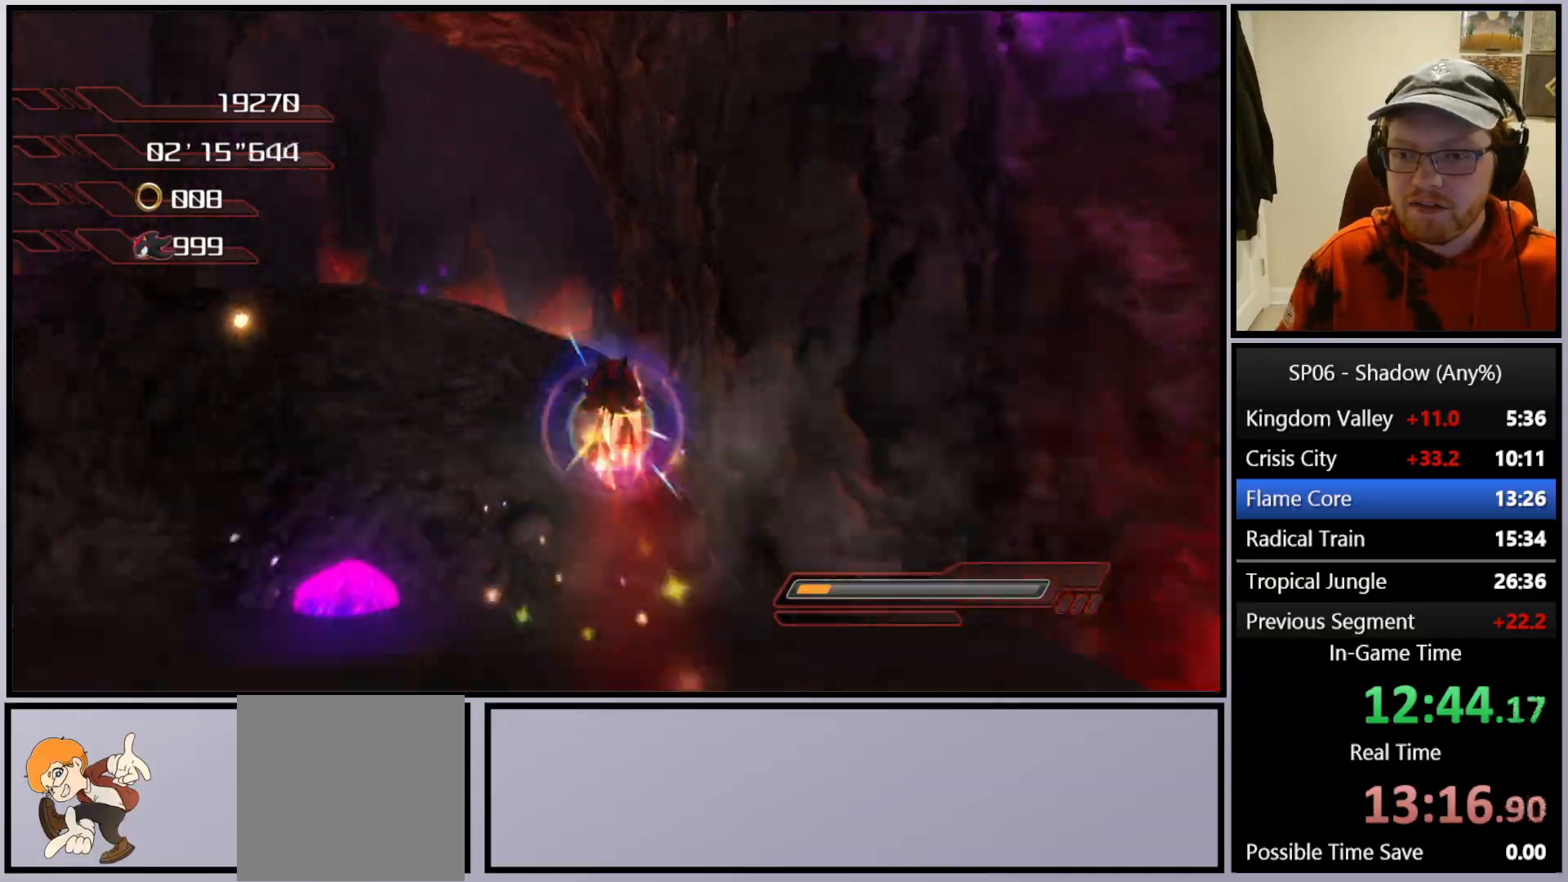
{"buttons": ["A"], "left_stick": "up", "right_stick": "center", "events": [[33, "A", "up"], [117, "left_stick", "up"], [400, "A", "down"]]}
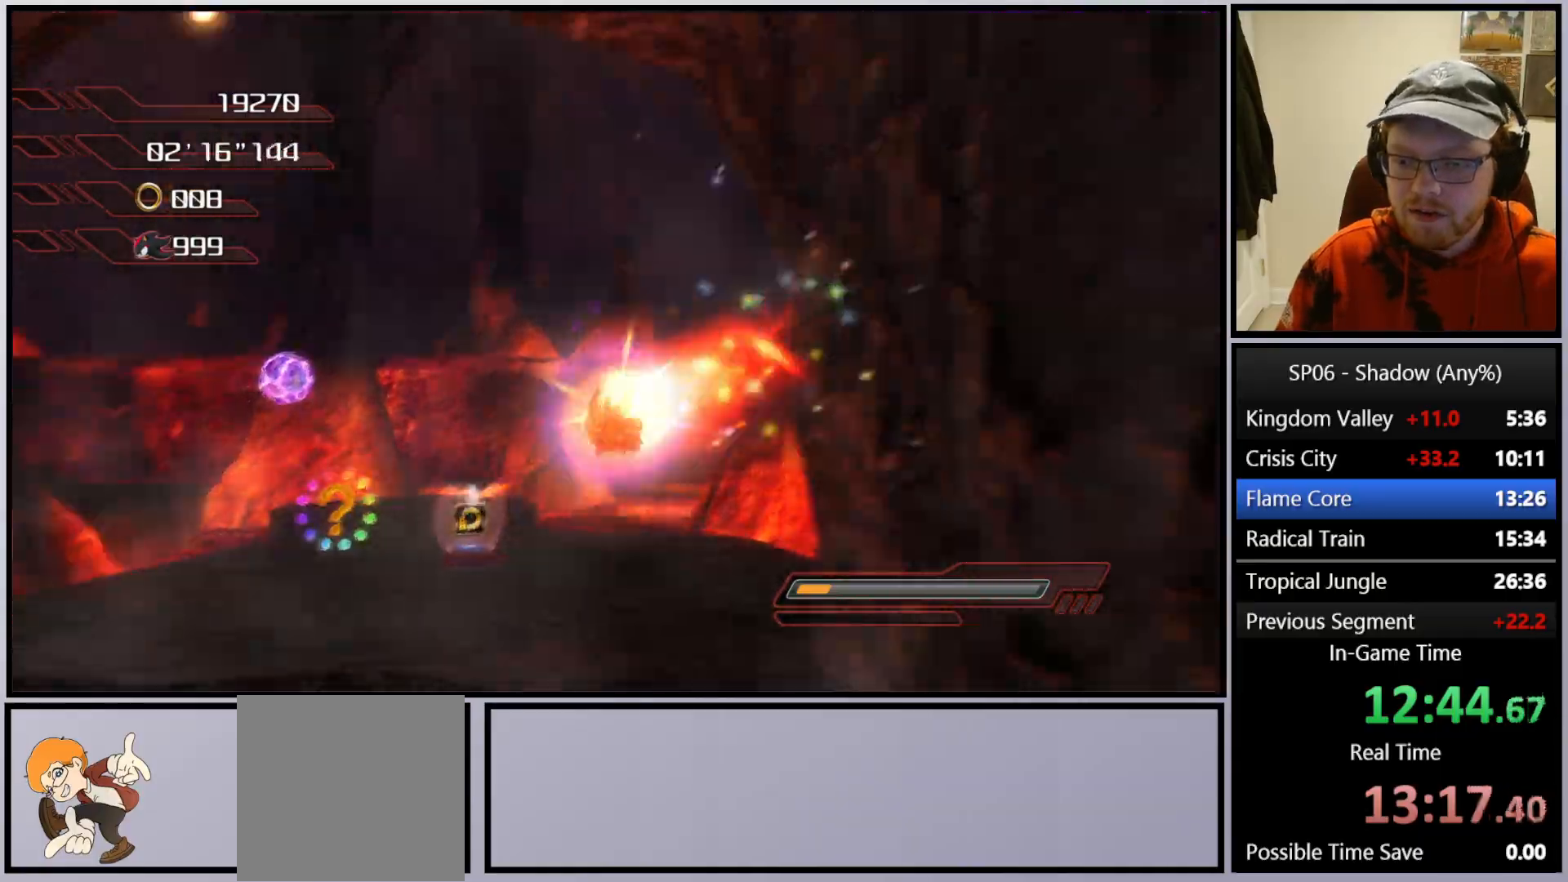
{"buttons": ["A"], "left_stick": "up-right", "right_stick": "center", "events": [[83, "A", "up"], [200, "A", "down"], [200, "left_stick", "up-right"], [283, "A", "up"], [333, "A", "down"], [433, "A", "up"], [483, "A", "down"]]}
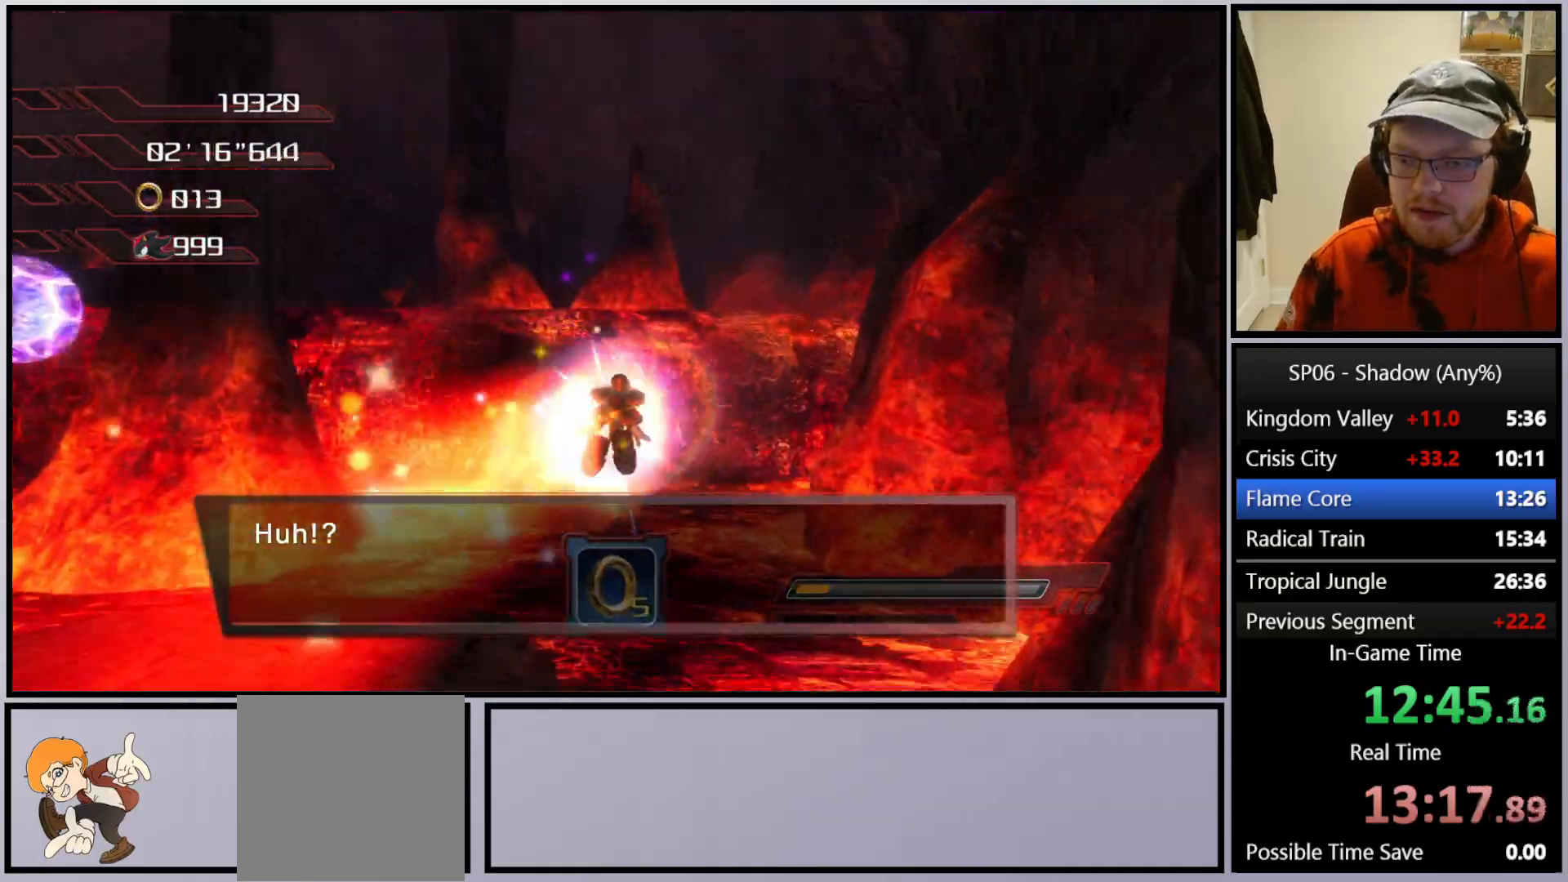
{"buttons": [], "left_stick": "up", "right_stick": "center", "events": [[117, "A", "up"], [150, "left_stick", "up"]]}
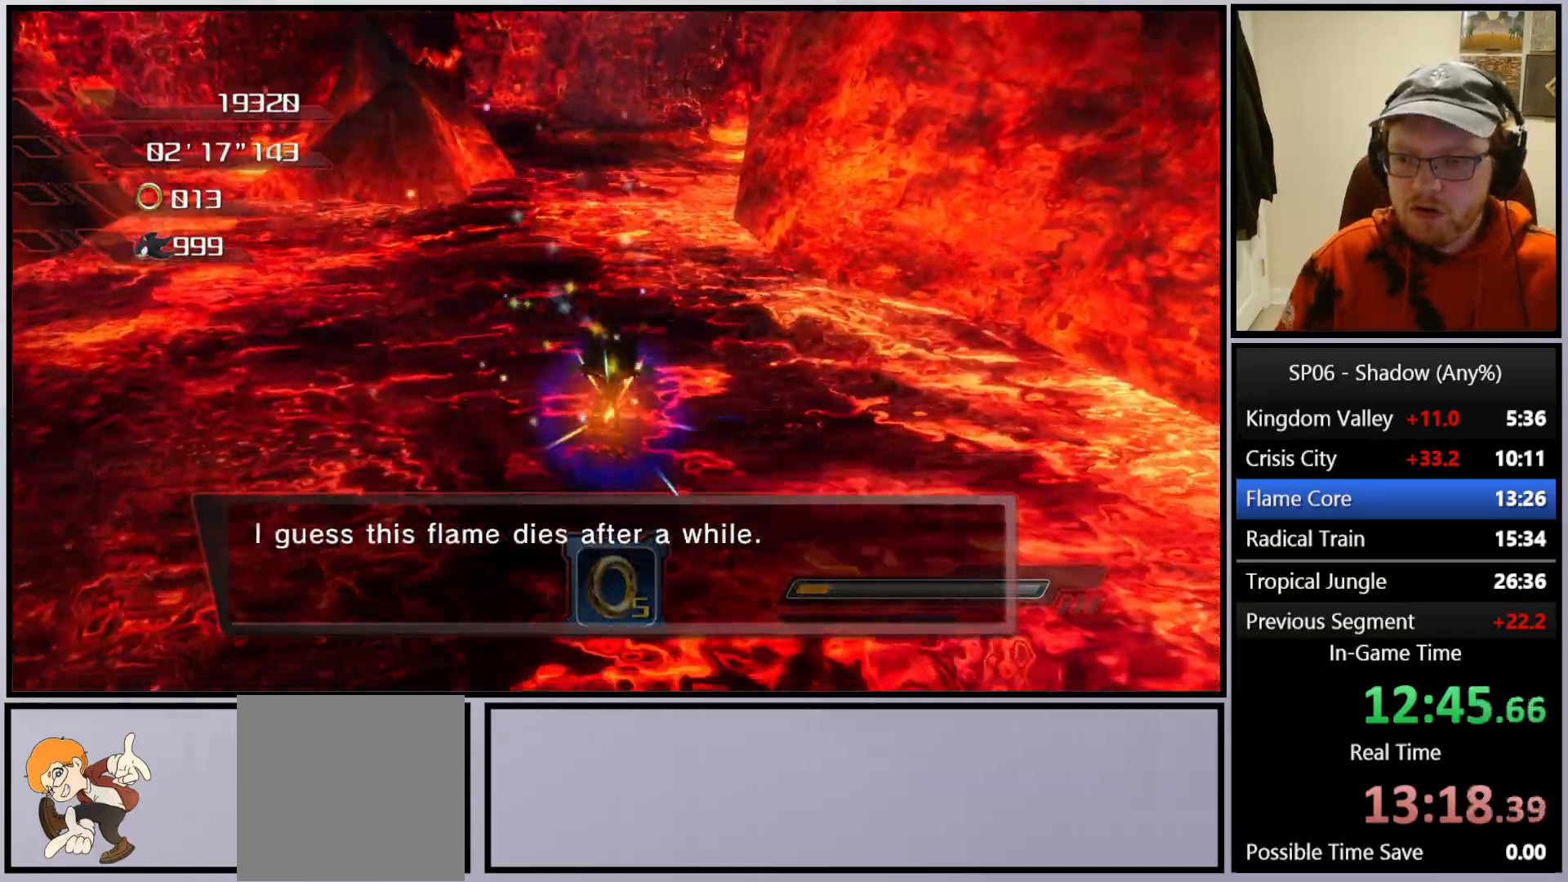
{"buttons": [], "left_stick": "up", "right_stick": "center", "events": [[50, "X", "down"], [100, "X", "up"], [183, "X", "down"], [250, "X", "up"], [300, "X", "down"], [367, "X", "up"], [433, "X", "down"], [500, "X", "up"]]}
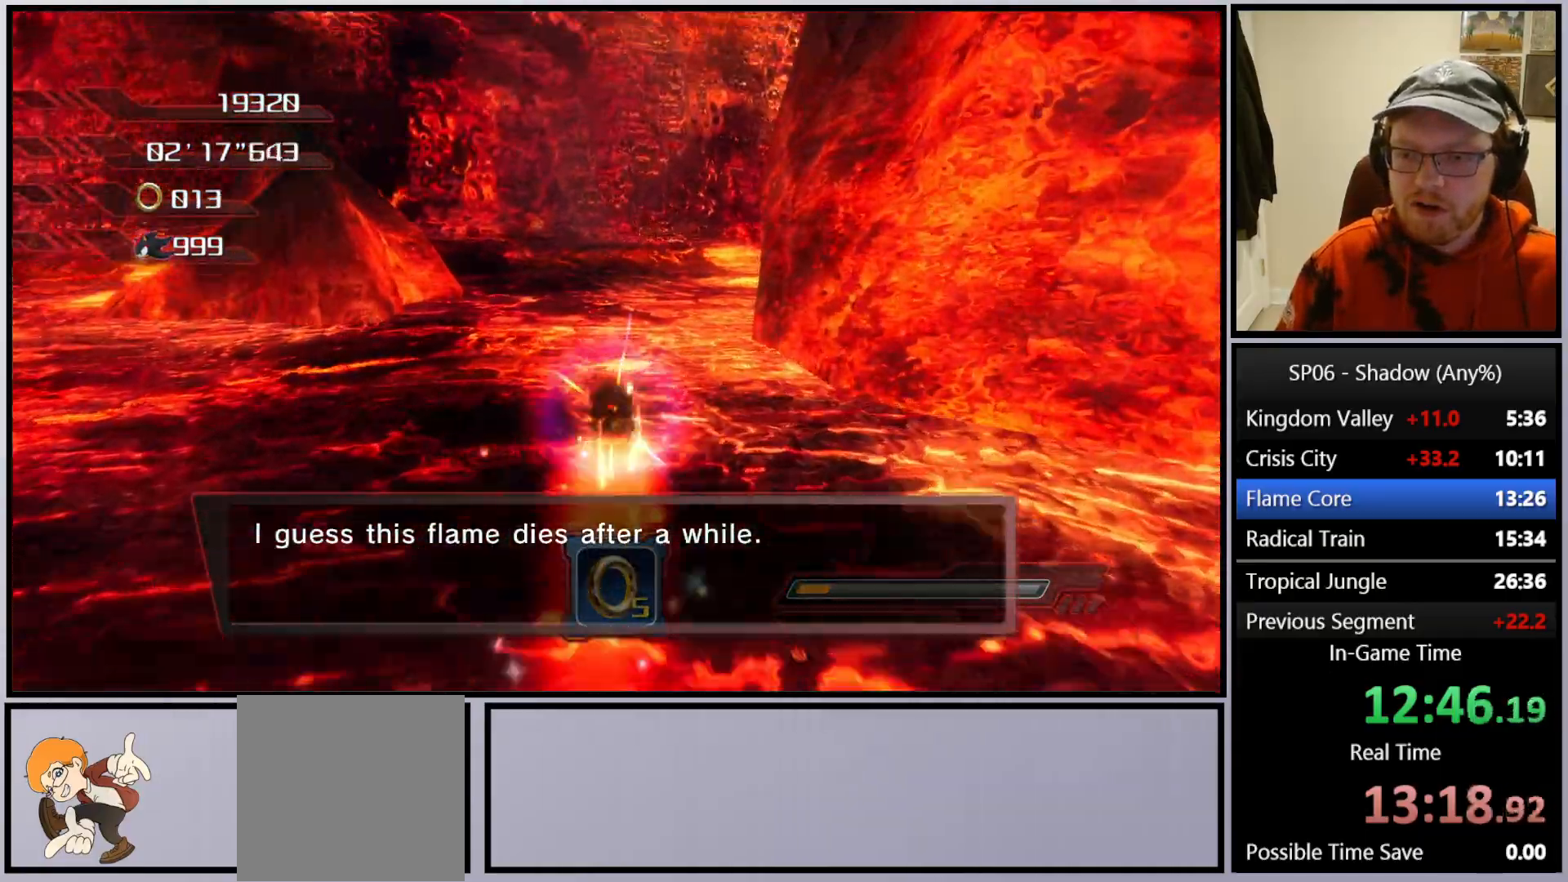
{"buttons": ["B"], "left_stick": "up", "right_stick": "center", "events": [[67, "X", "down"], [150, "X", "up"], [317, "B", "down"], [400, "B", "up"], [450, "B", "down"]]}
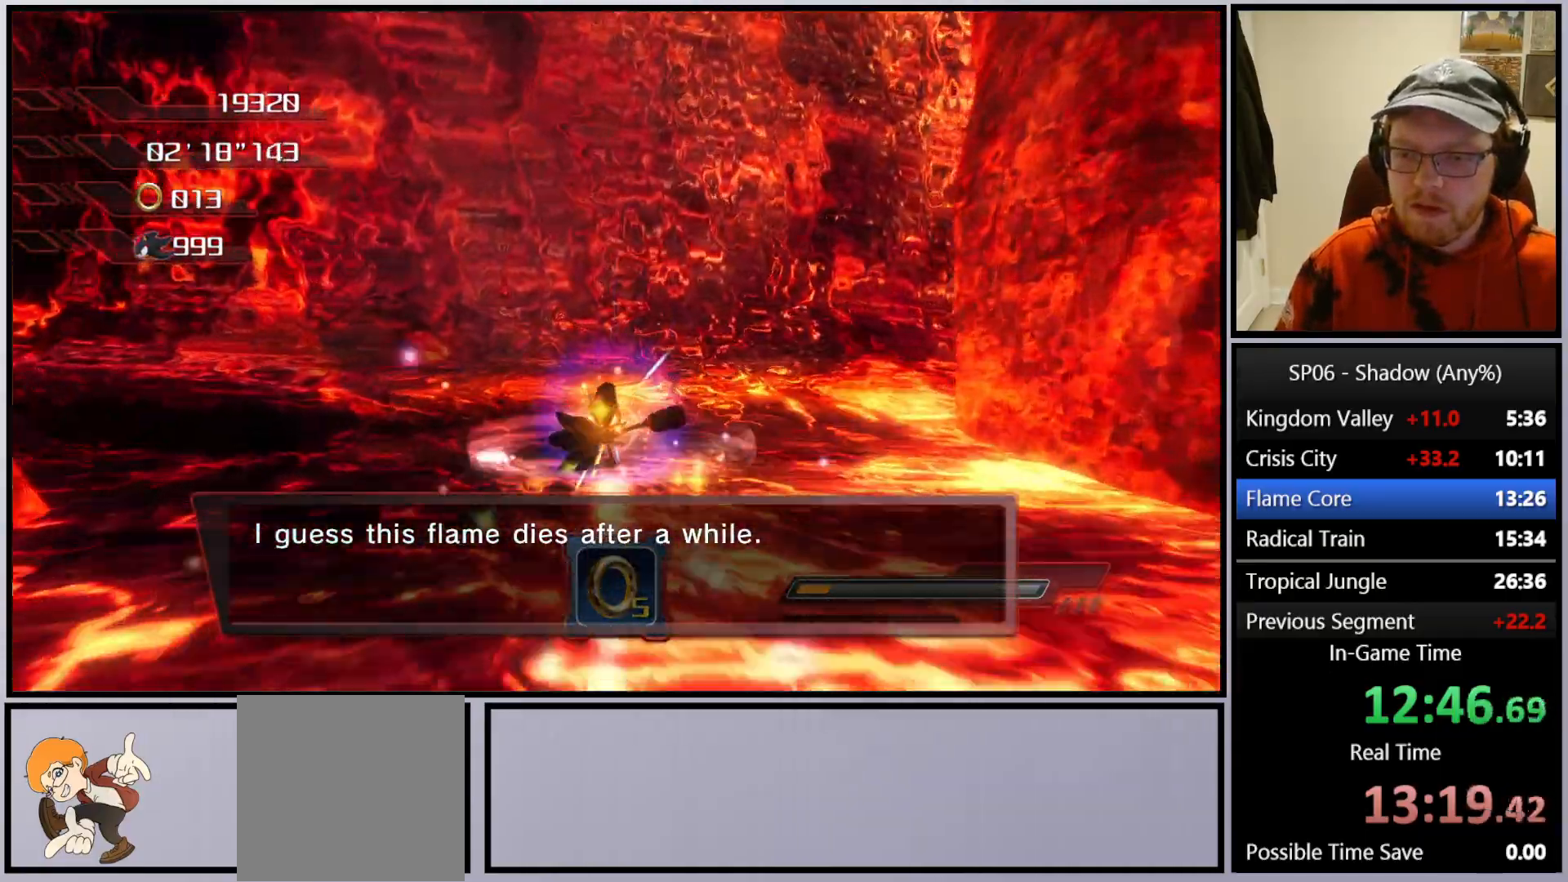
{"buttons": [], "left_stick": "up-left", "right_stick": "center", "events": [[50, "B", "up"], [83, "B", "down"], [200, "B", "up"], [250, "B", "down"], [250, "left_stick", "up-left"], [350, "B", "up"]]}
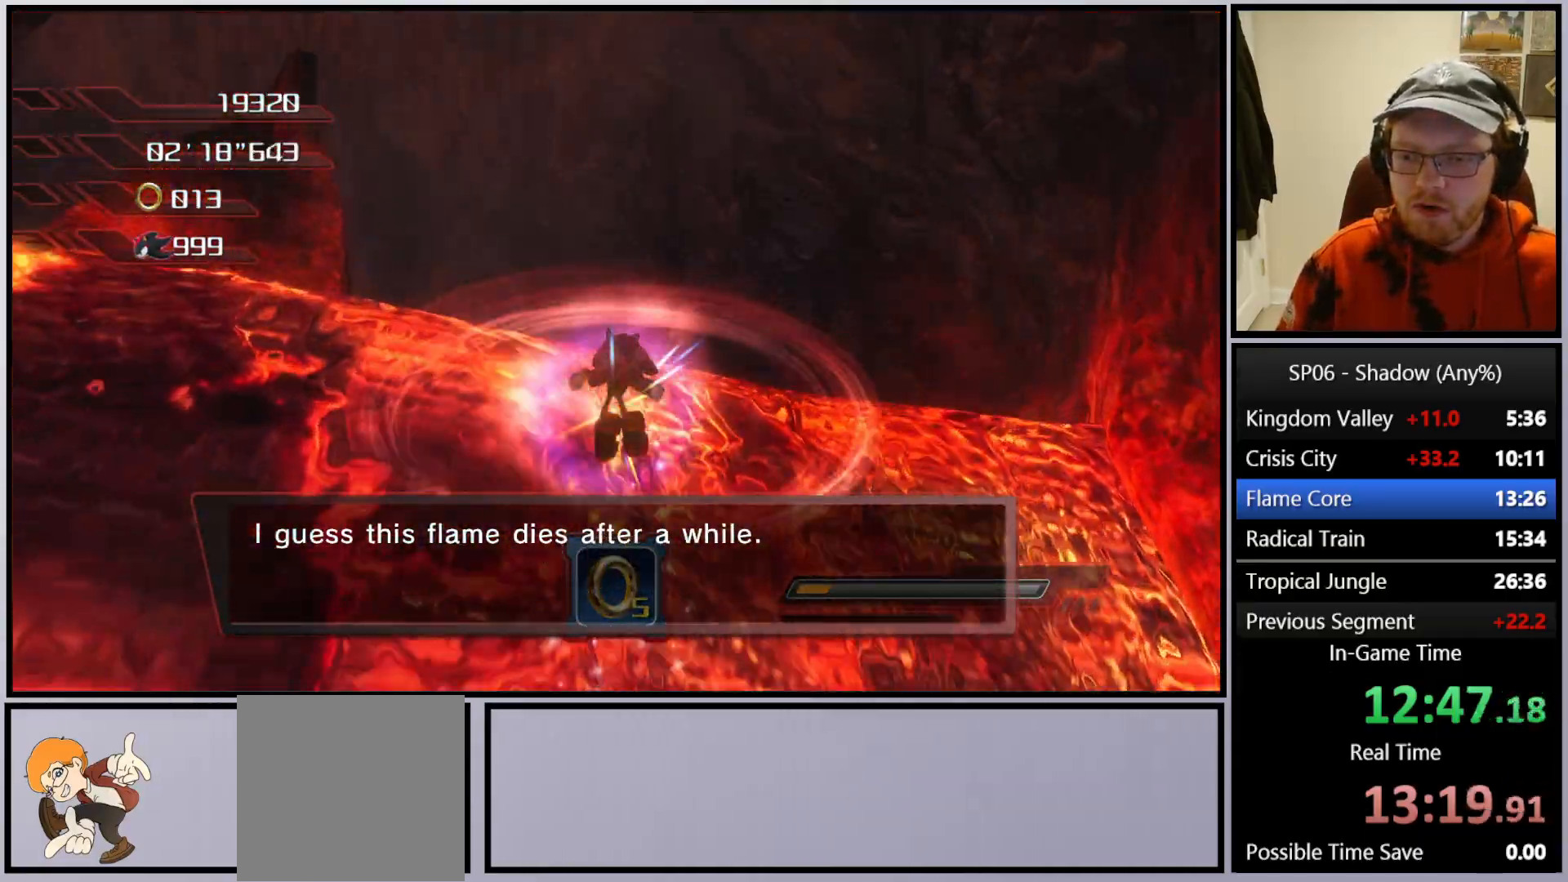
{"buttons": ["X"], "left_stick": "up", "right_stick": "center", "events": [[17, "right_stick", "down"], [283, "right_stick", "center"], [333, "left_stick", "up"], [350, "A", "down"], [400, "A", "up"], [417, "X", "down"]]}
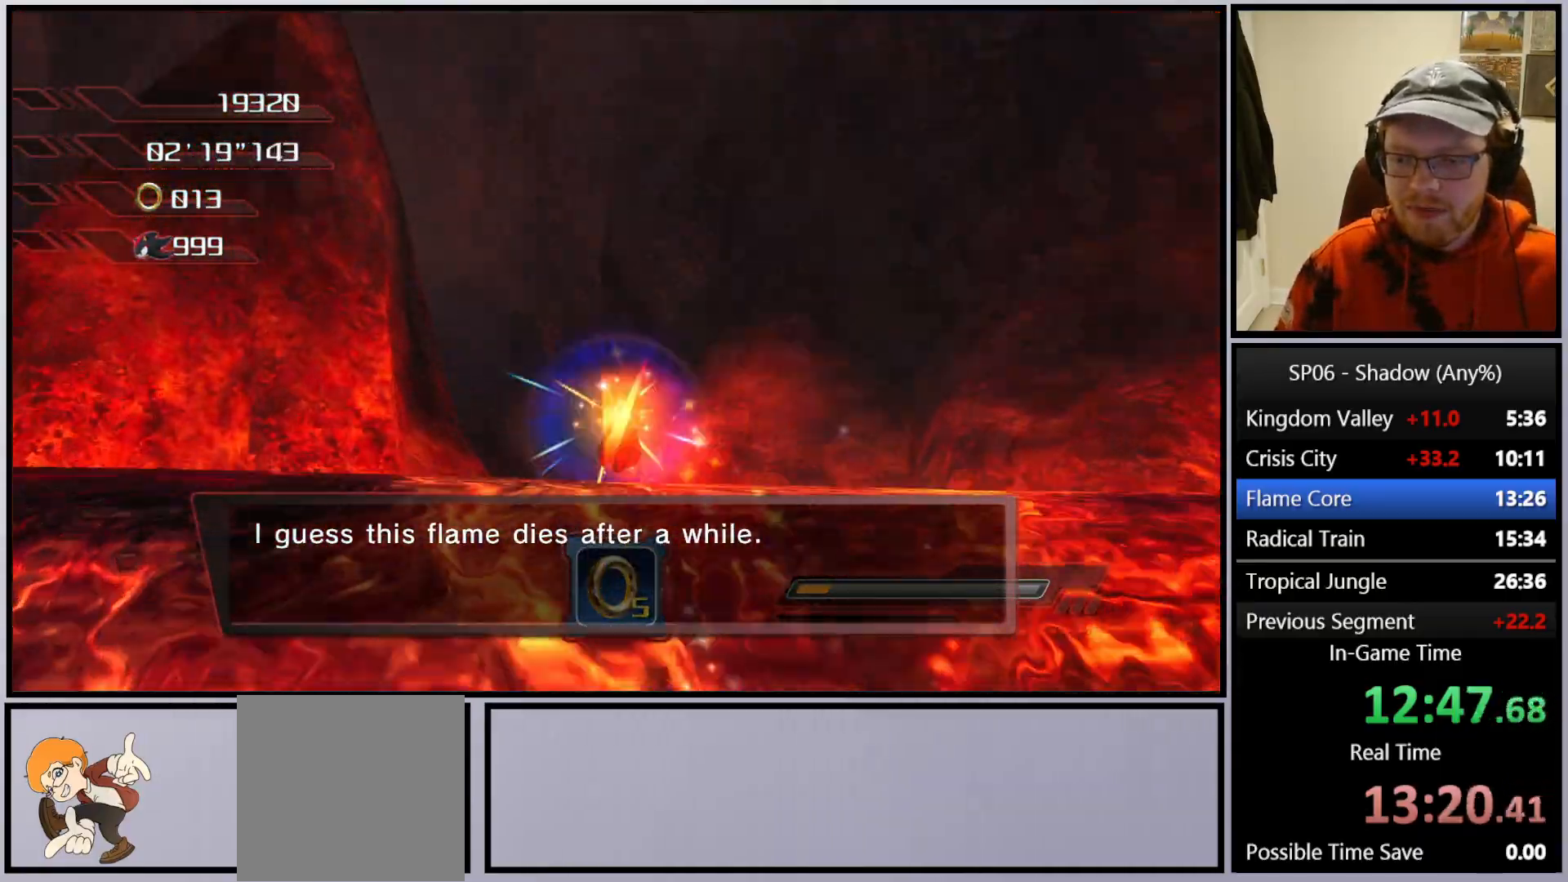
{"buttons": [], "left_stick": "up", "right_stick": "center", "events": [[17, "X", "up"], [100, "X", "down"], [183, "X", "up"], [333, "left_stick", "up-left"], [400, "X", "down"], [433, "X", "up"], [483, "left_stick", "up"]]}